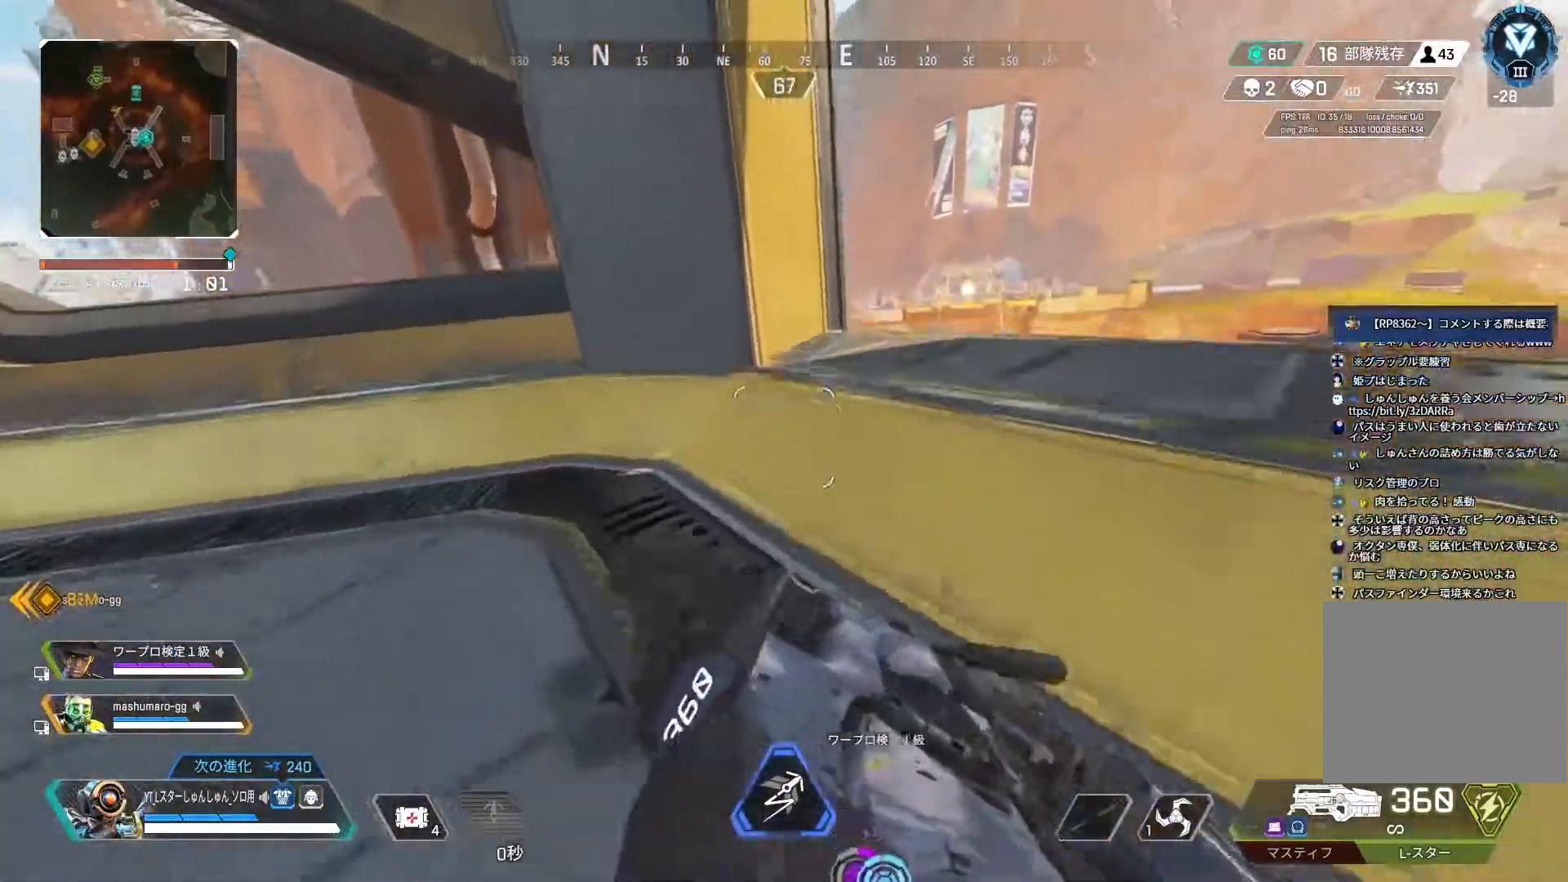
Gameplay with a controller (PlayStation layout); each line is a JSON object with the inputs held at the frame after it. "events" lists button and stick changes between this image and that frame as [ms after this image, input, new state], when the widget could be followed in between.
{"buttons": [], "left_stick": "up-left", "right_stick": "left", "events": [[350, "left_stick", "up-left"], [367, "right_stick", "left"]]}
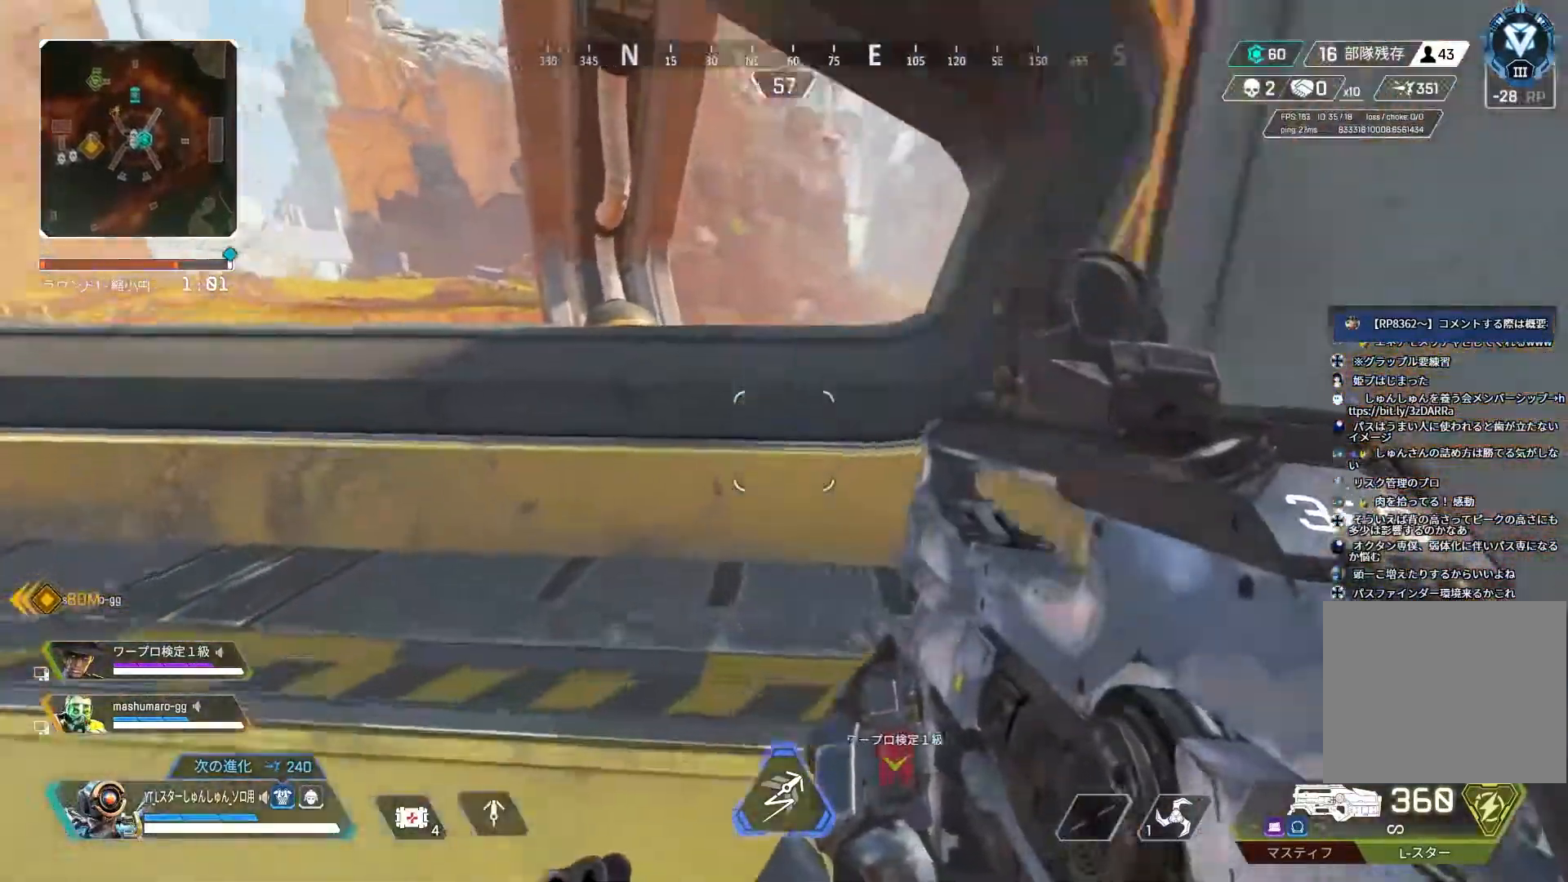
{"buttons": [], "left_stick": "up-left", "right_stick": "left", "events": []}
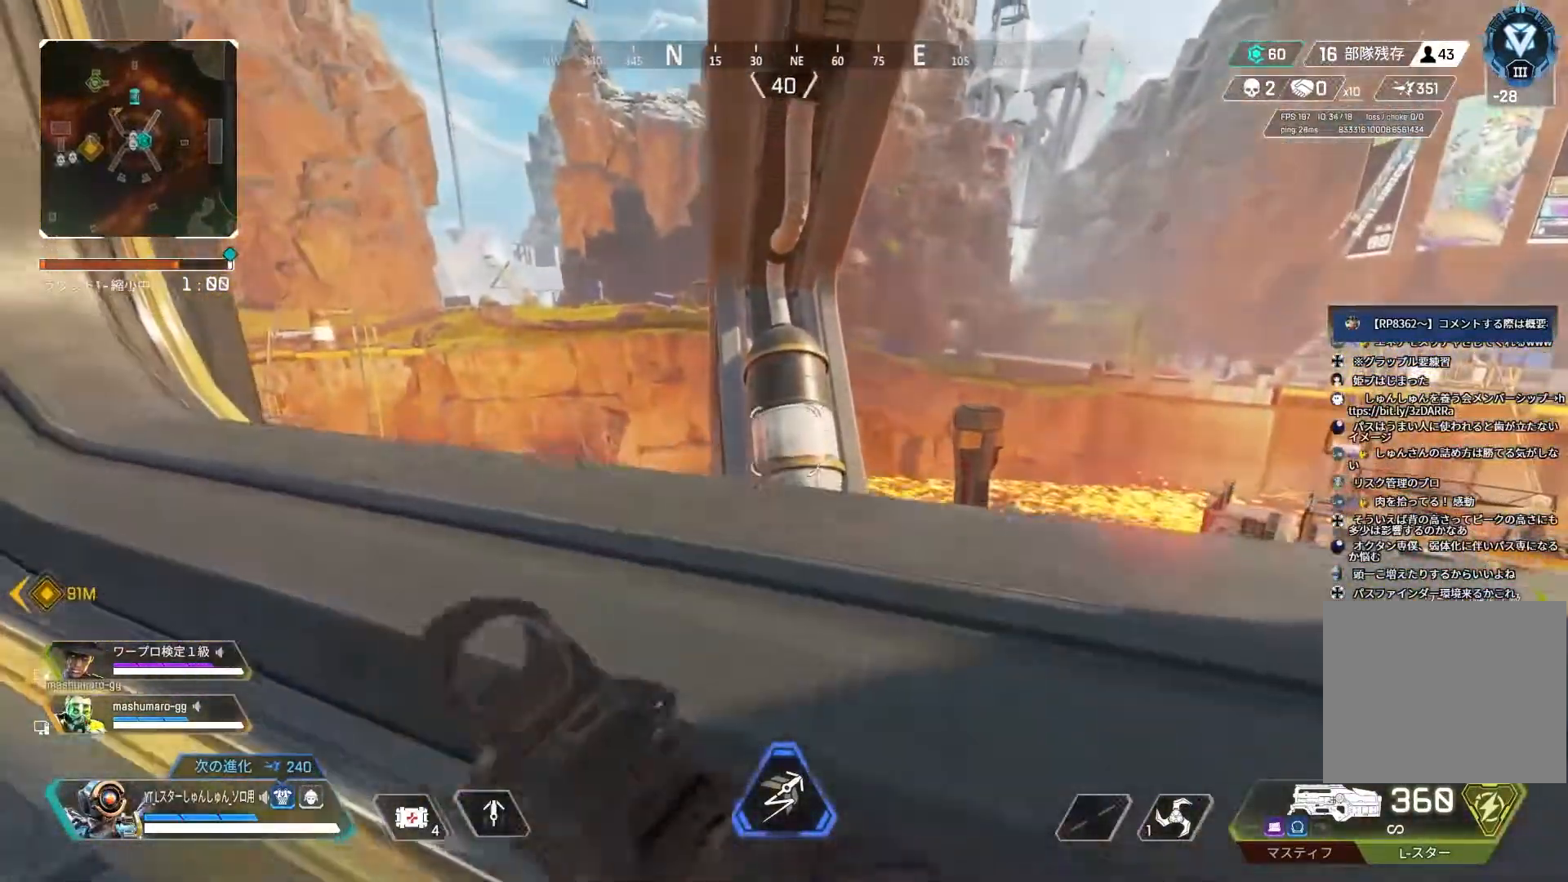
{"buttons": [], "left_stick": "right", "right_stick": "right", "events": [[83, "right_stick", "center"], [200, "left_stick", "down-left"], [217, "right_stick", "right"], [267, "left_stick", "down-right"], [350, "left_stick", "right"]]}
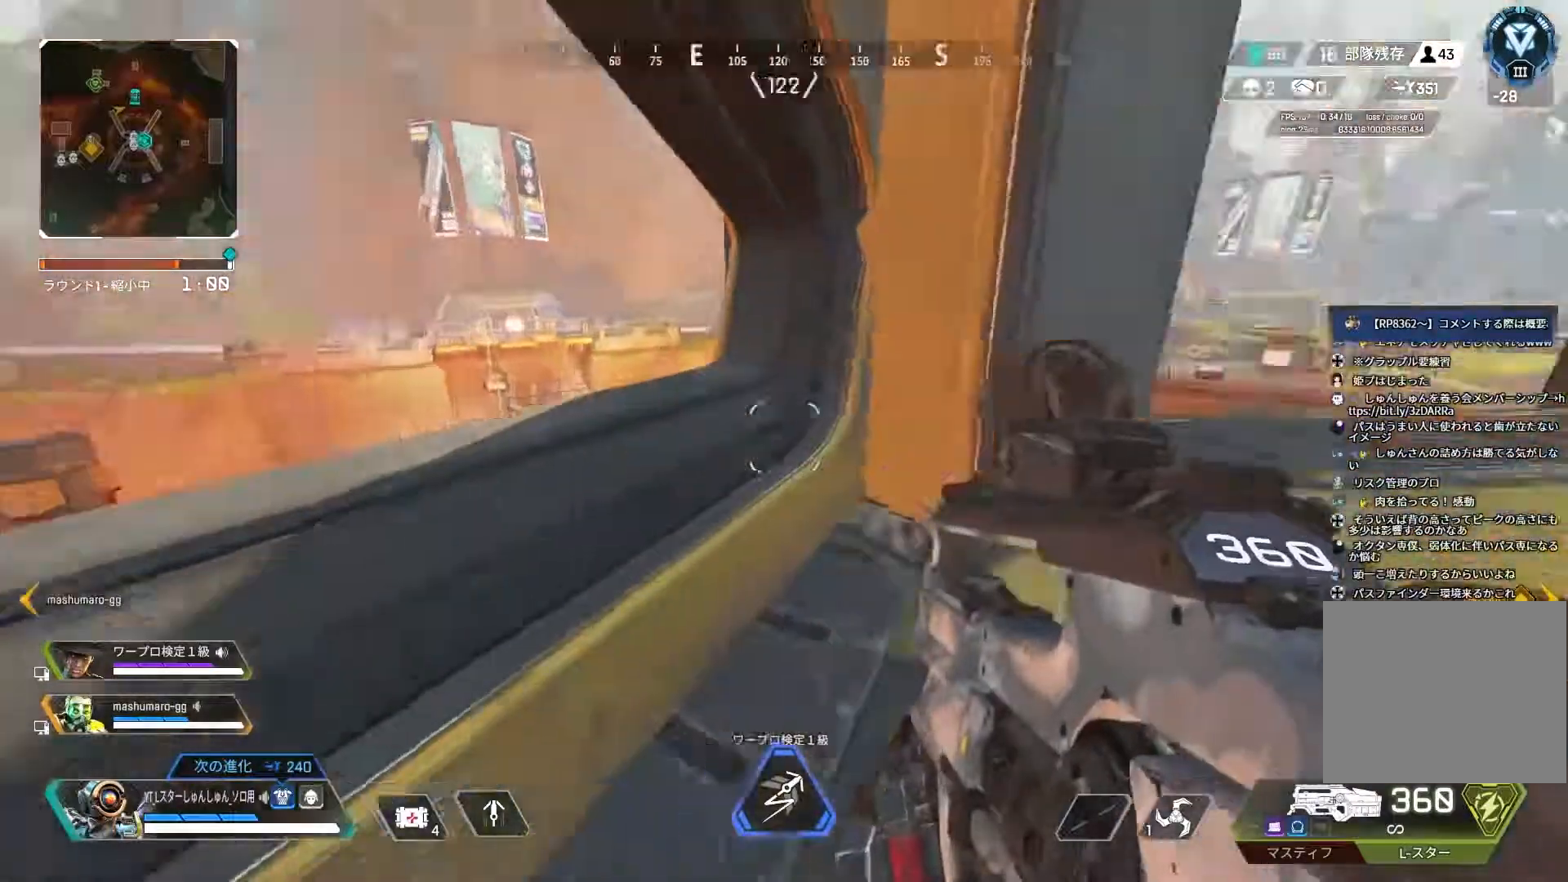
{"buttons": ["L3", "R3"], "left_stick": "up-right", "right_stick": "center", "events": [[17, "left_stick", "up-right"], [133, "L3", "down"], [200, "right_stick", "center"], [433, "R3", "down"]]}
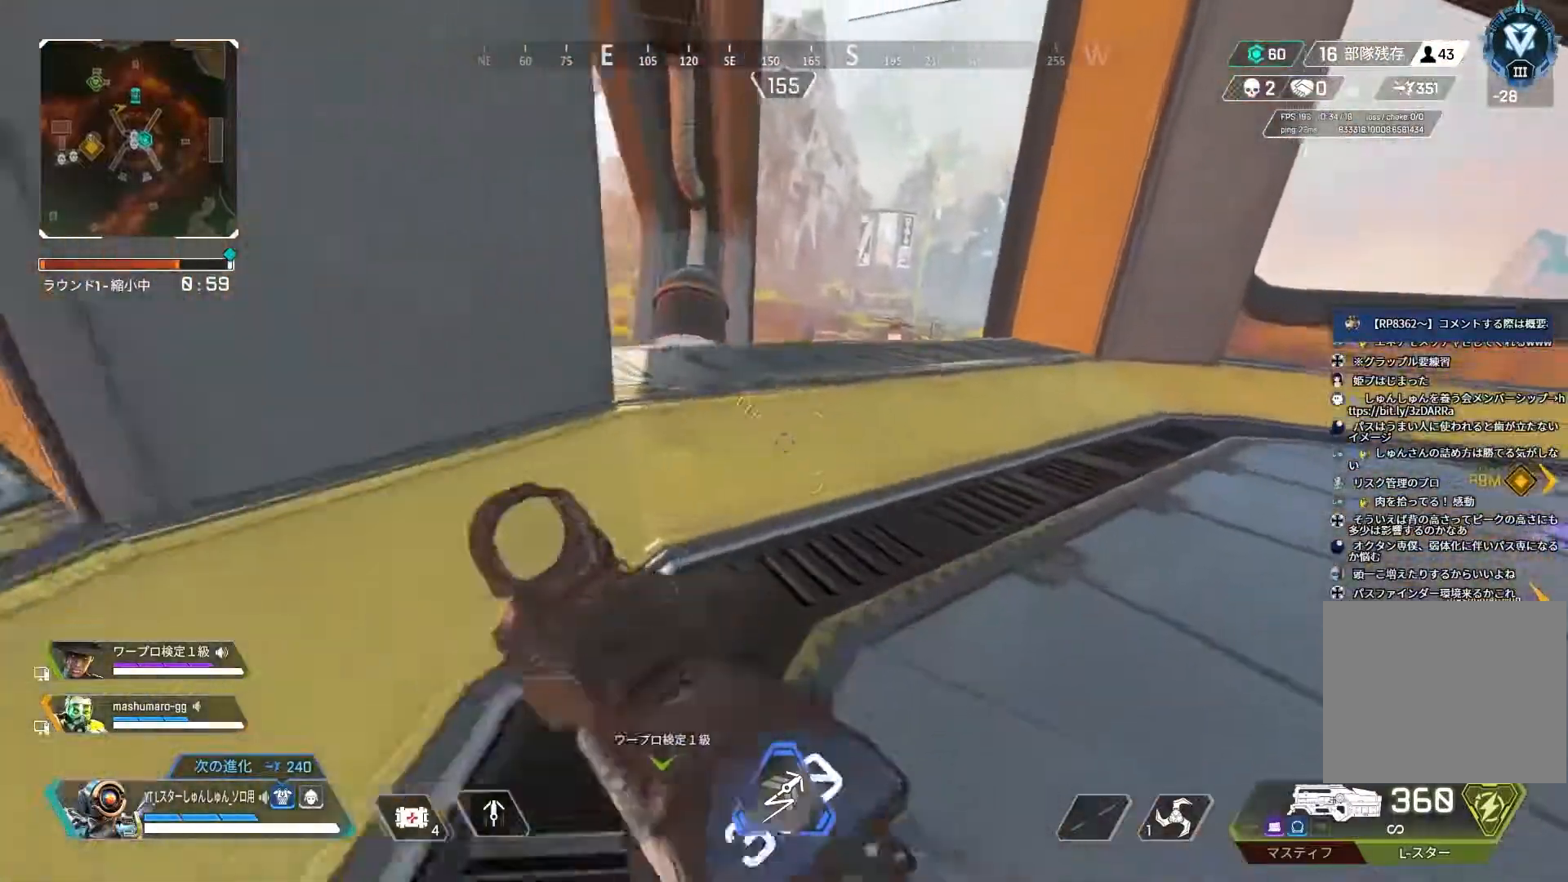
{"buttons": [], "left_stick": "center", "right_stick": "left", "events": [[50, "L3", "up"], [67, "left_stick", "up"], [167, "L1", "down"], [167, "R3", "up"], [183, "right_stick", "left"], [267, "L1", "up"], [300, "left_stick", "left"], [417, "left_stick", "center"]]}
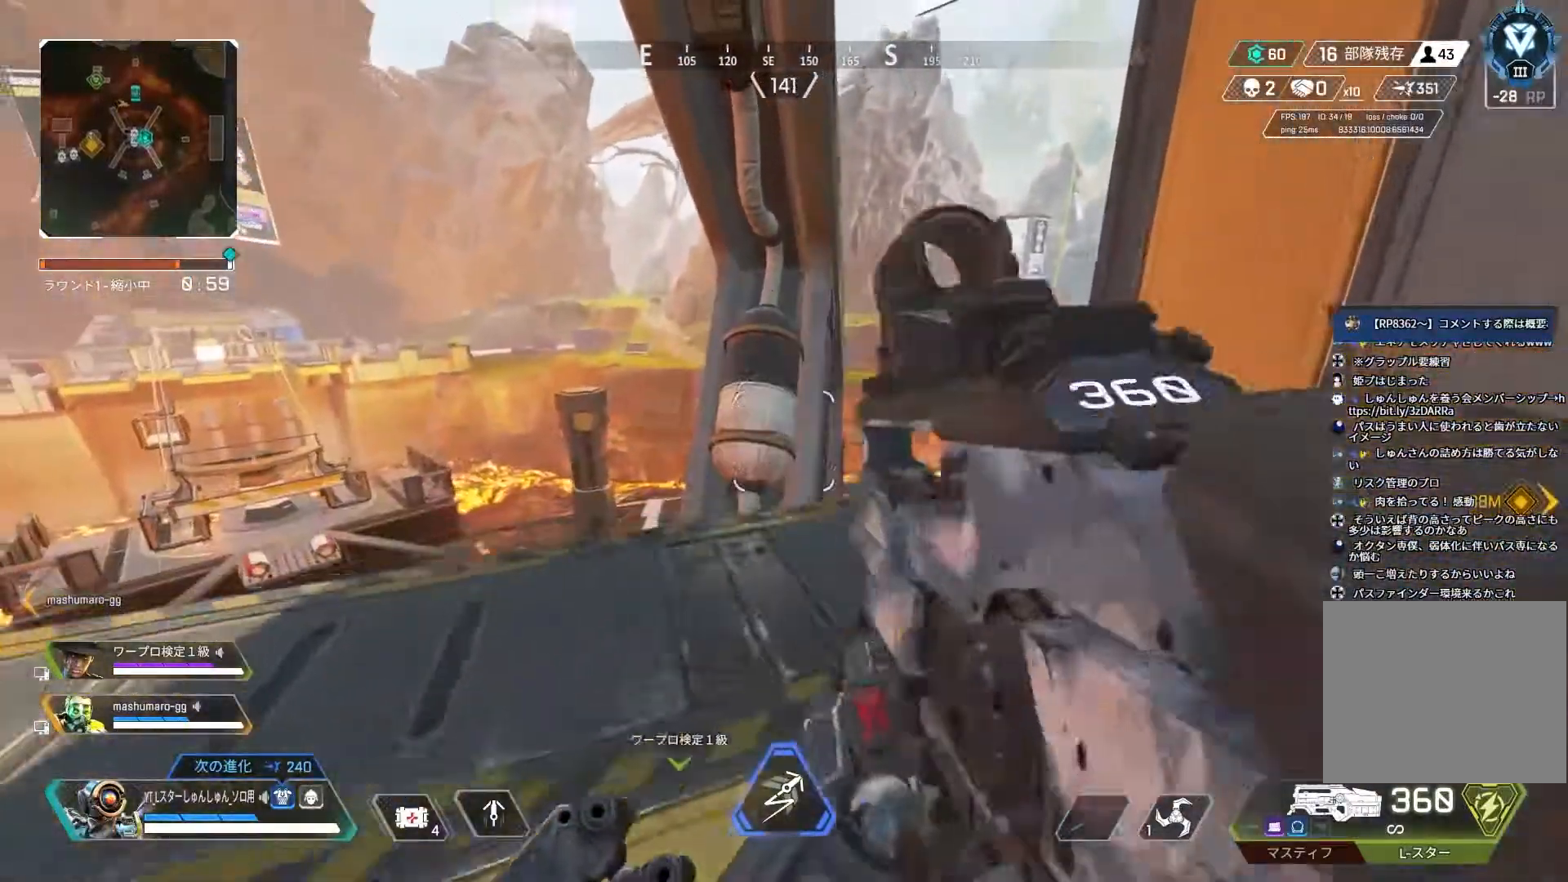
{"buttons": [], "left_stick": "down-left", "right_stick": "center", "events": [[83, "left_stick", "right"], [133, "right_stick", "center"], [267, "left_stick", "down"], [400, "left_stick", "down-left"]]}
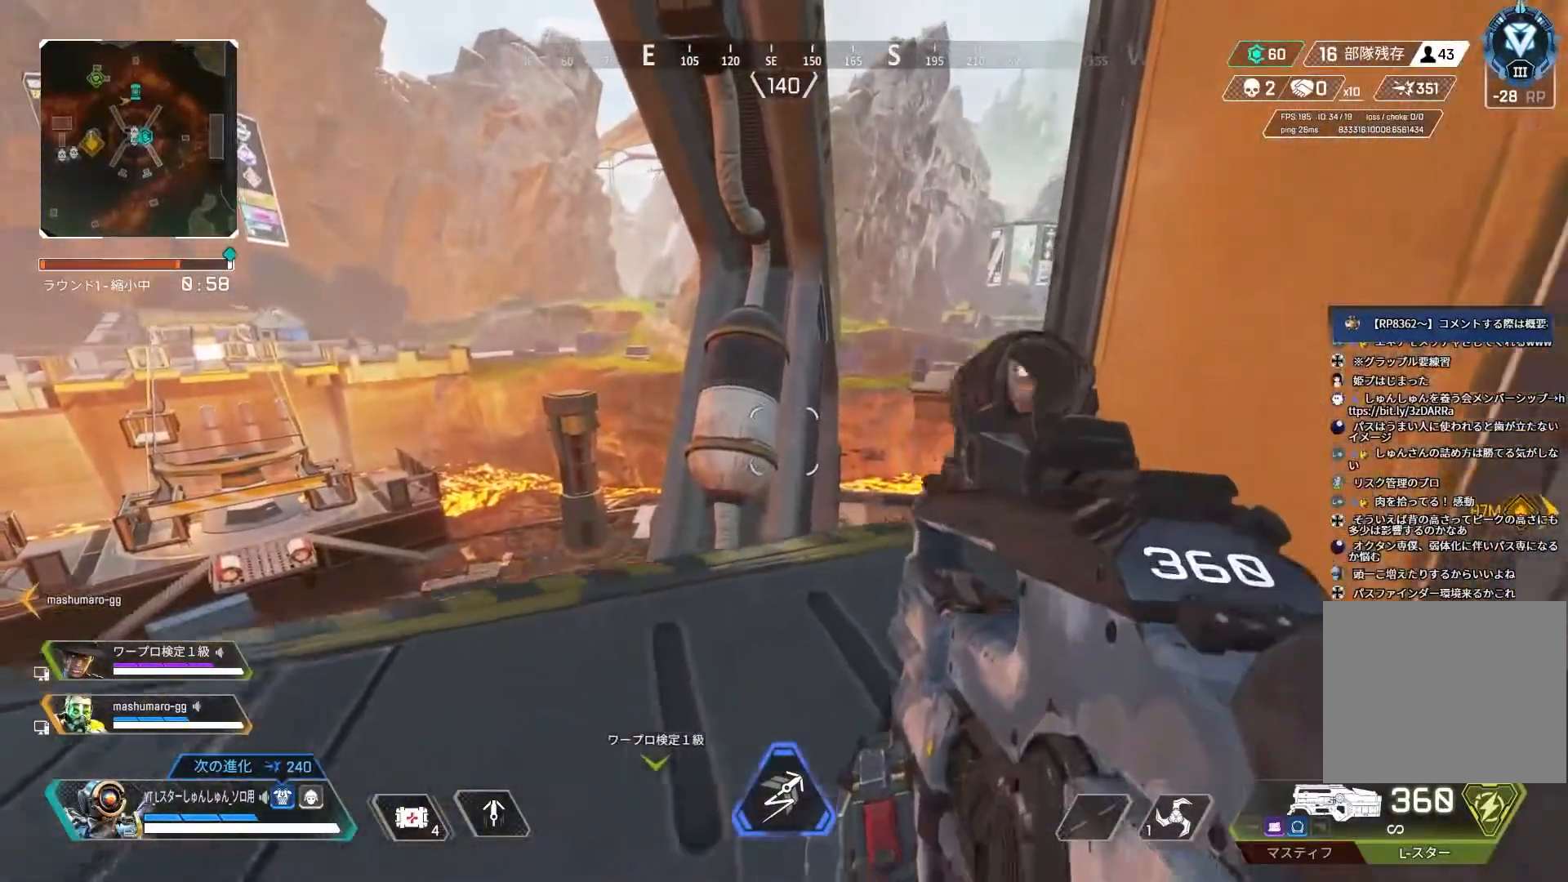
{"buttons": [], "left_stick": "down-left", "right_stick": "center", "events": [[283, "L1", "down"], [367, "L1", "up"]]}
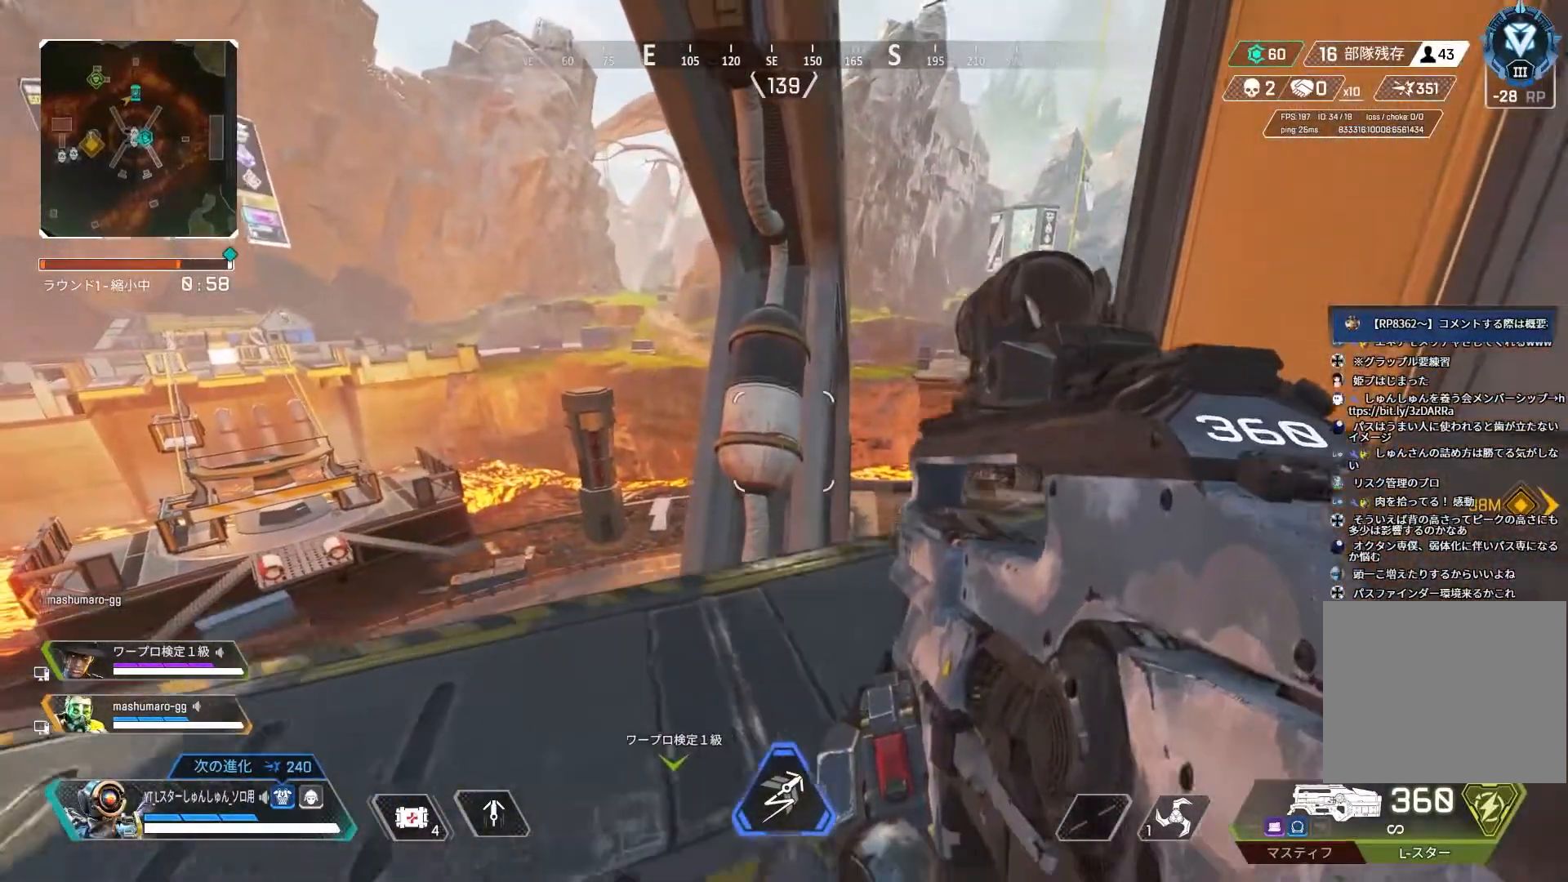
{"buttons": [], "left_stick": "down-left", "right_stick": "center", "events": []}
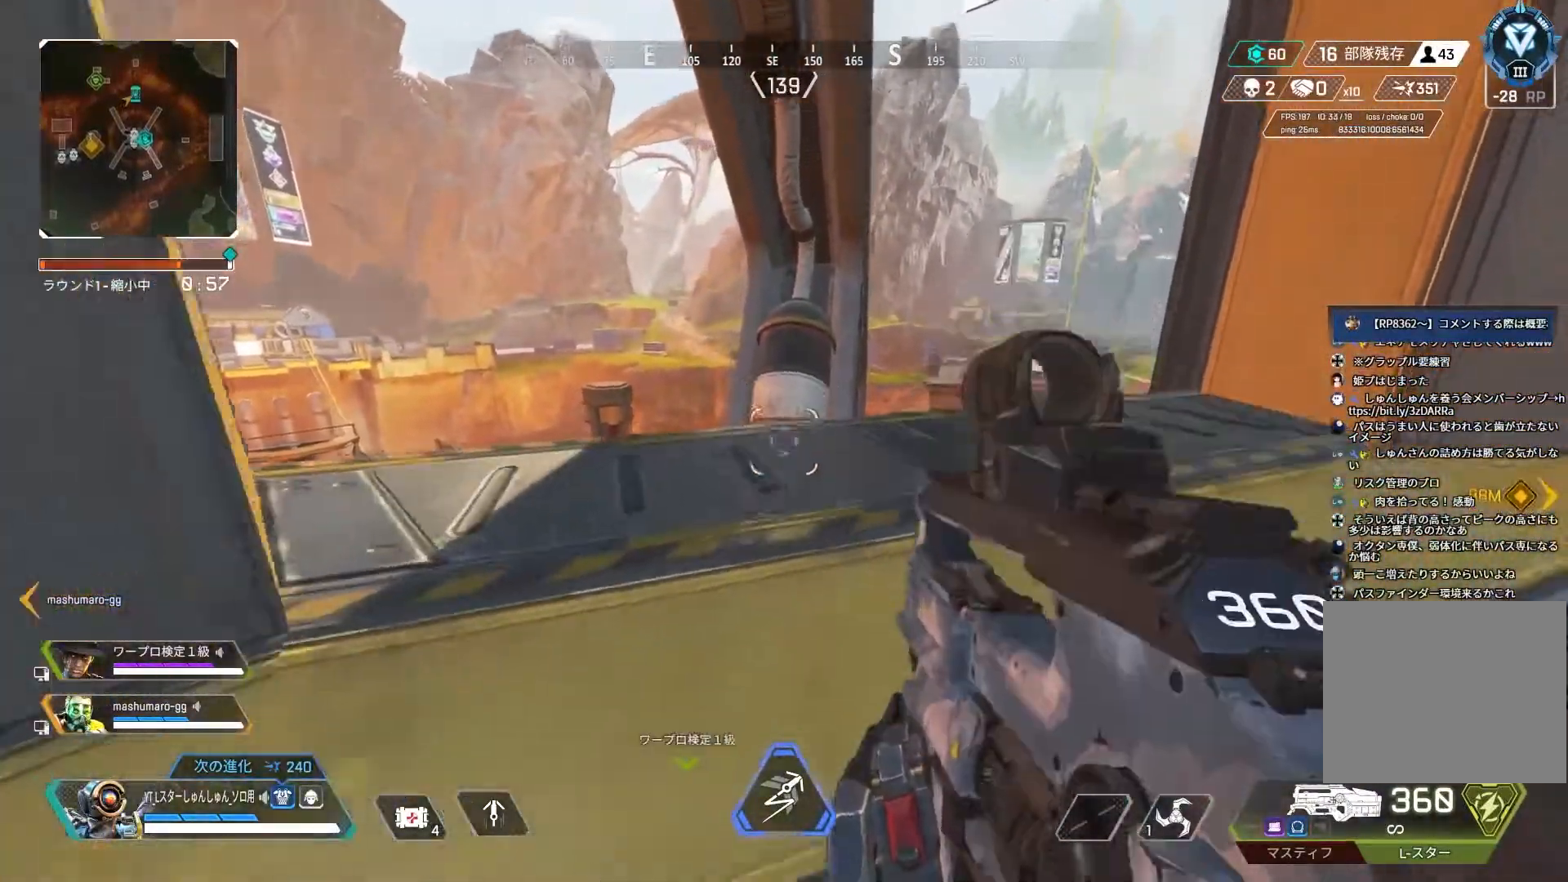
{"buttons": [], "left_stick": "right", "right_stick": "center", "events": [[83, "left_stick", "up-left"], [133, "left_stick", "up"], [233, "L1", "down"], [283, "left_stick", "up-right"], [383, "L1", "up"], [383, "left_stick", "right"]]}
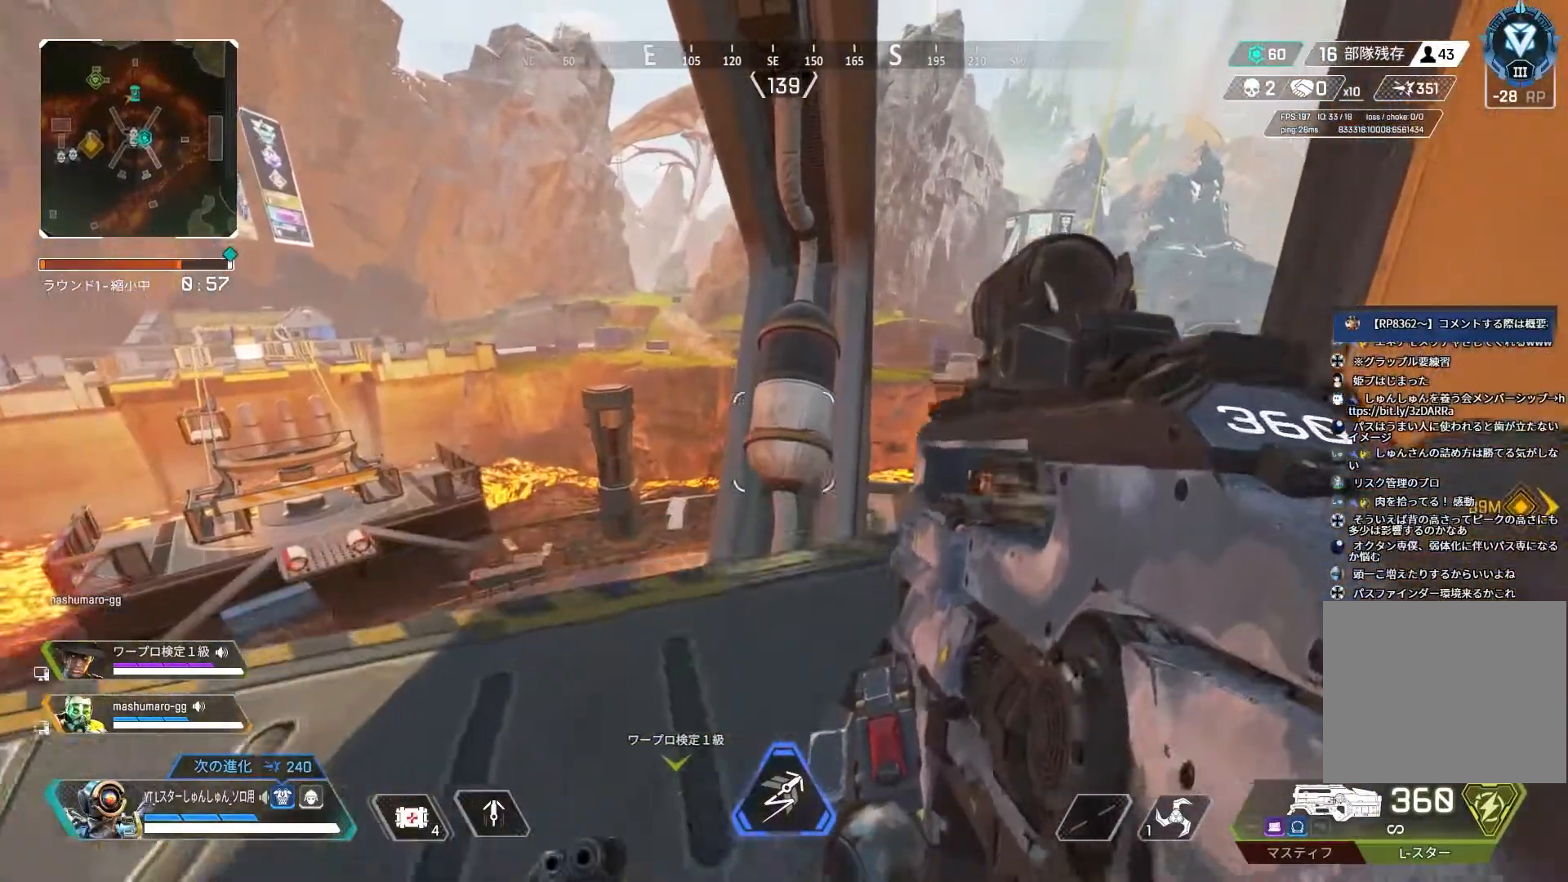
{"buttons": [], "left_stick": "right", "right_stick": "center", "events": []}
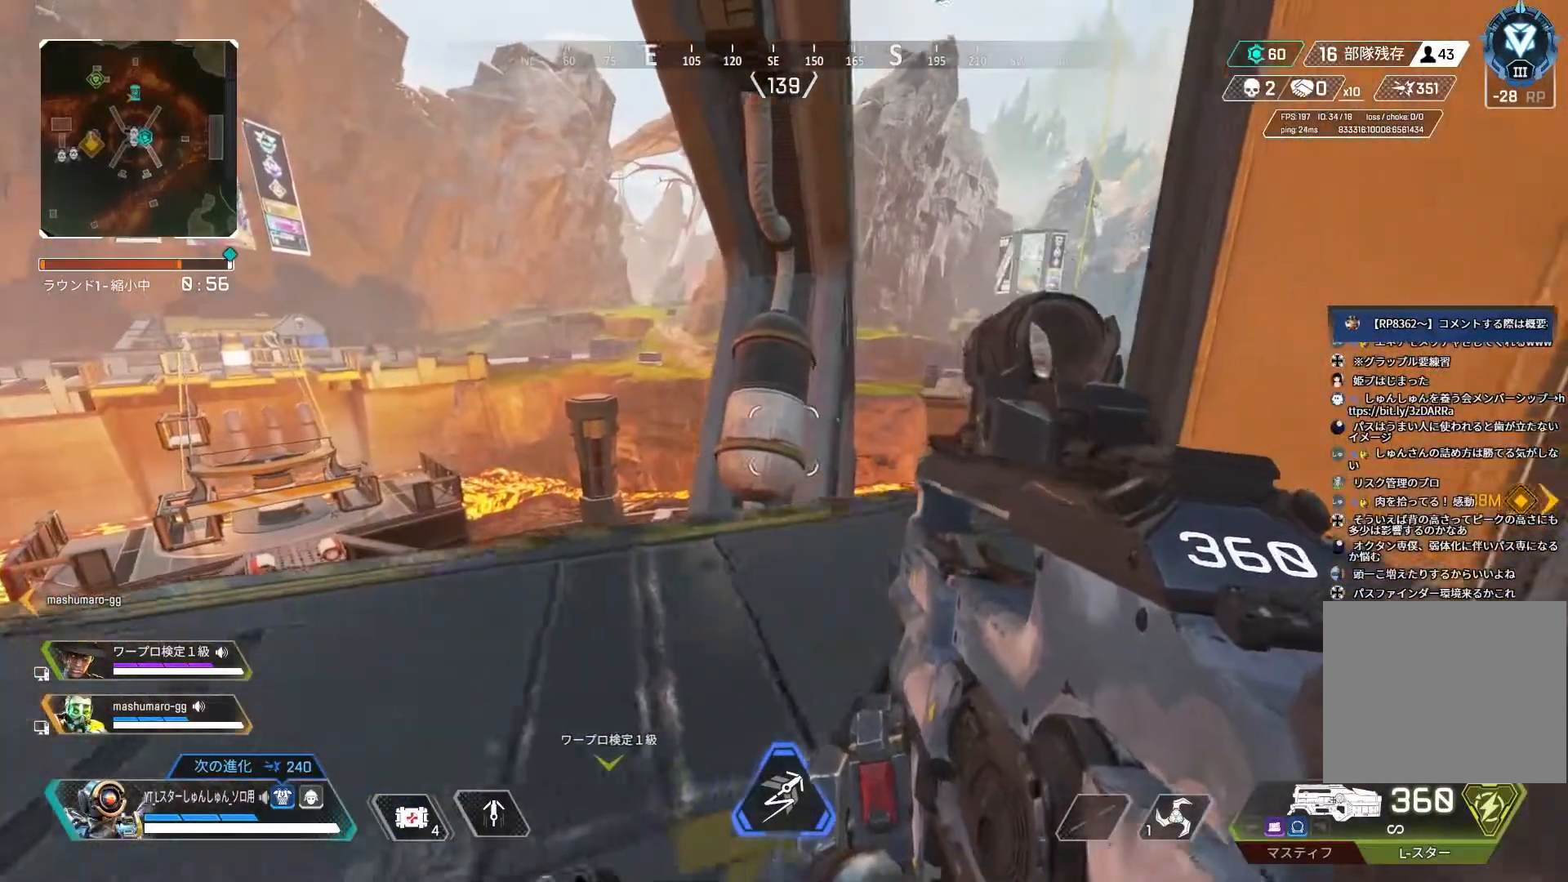
{"buttons": [], "left_stick": "right", "right_stick": "center", "events": [[33, "L1", "down"], [167, "L1", "up"]]}
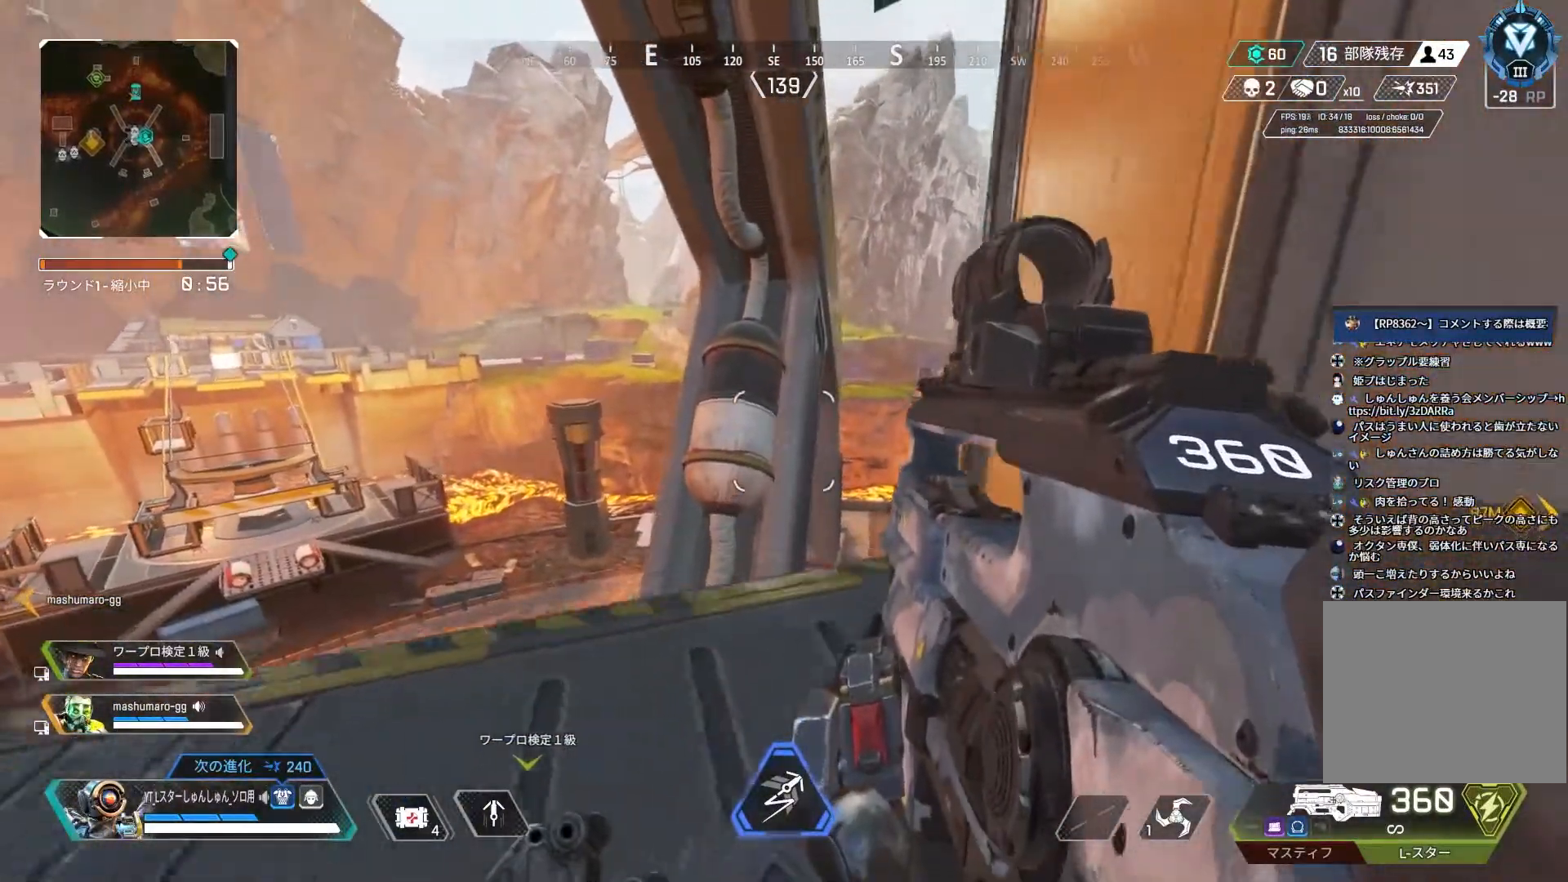
{"buttons": ["L1"], "left_stick": "right", "right_stick": "center", "events": [[383, "L1", "down"]]}
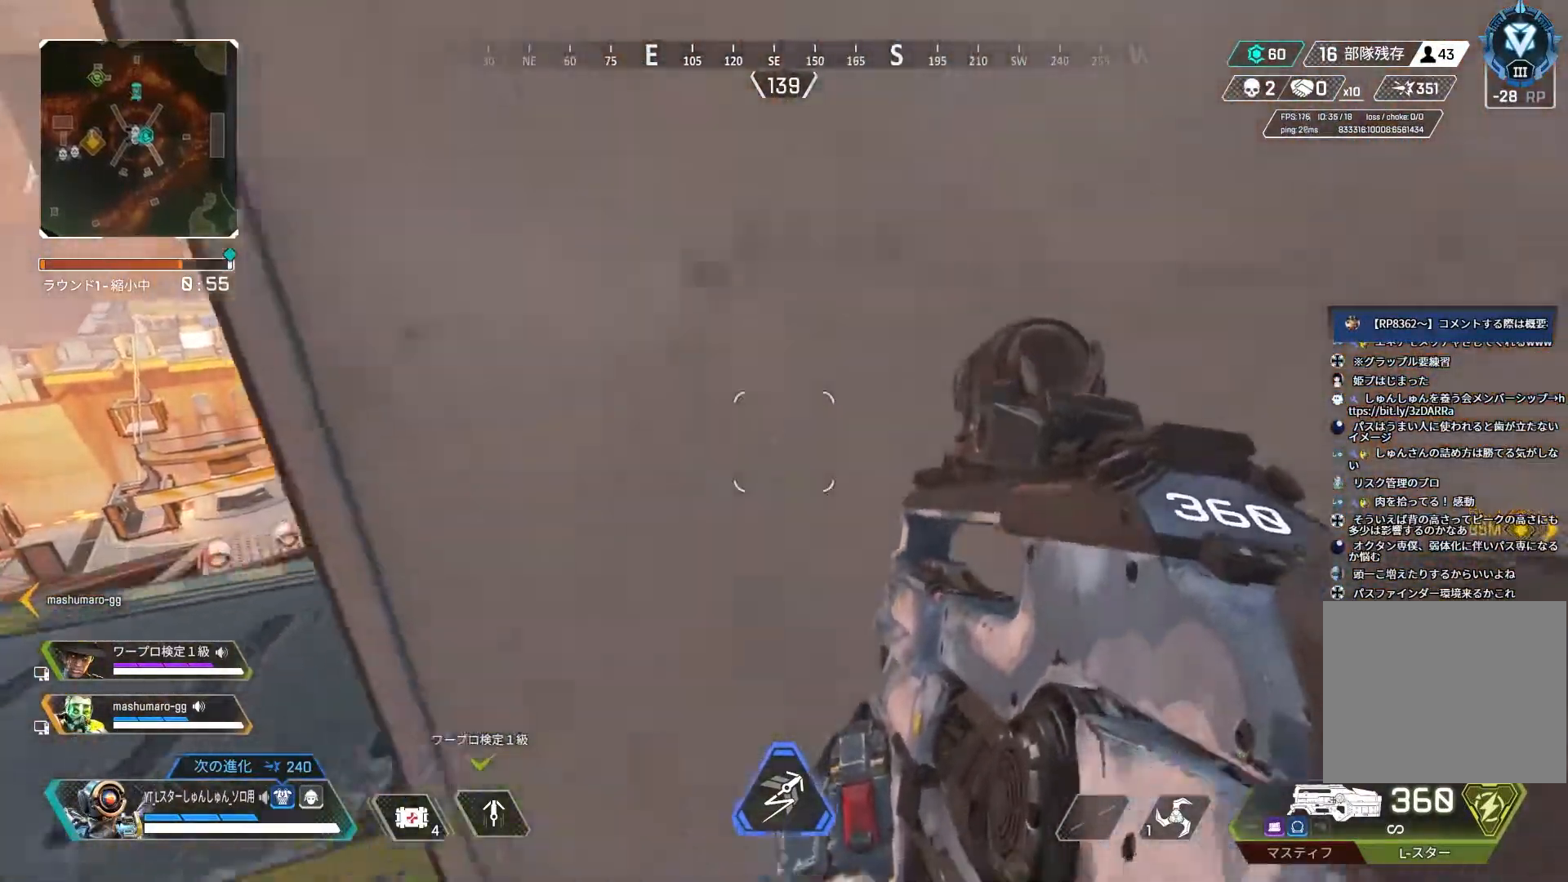
{"buttons": [], "left_stick": "down-right", "right_stick": "center", "events": [[33, "L1", "up"], [317, "left_stick", "down-right"]]}
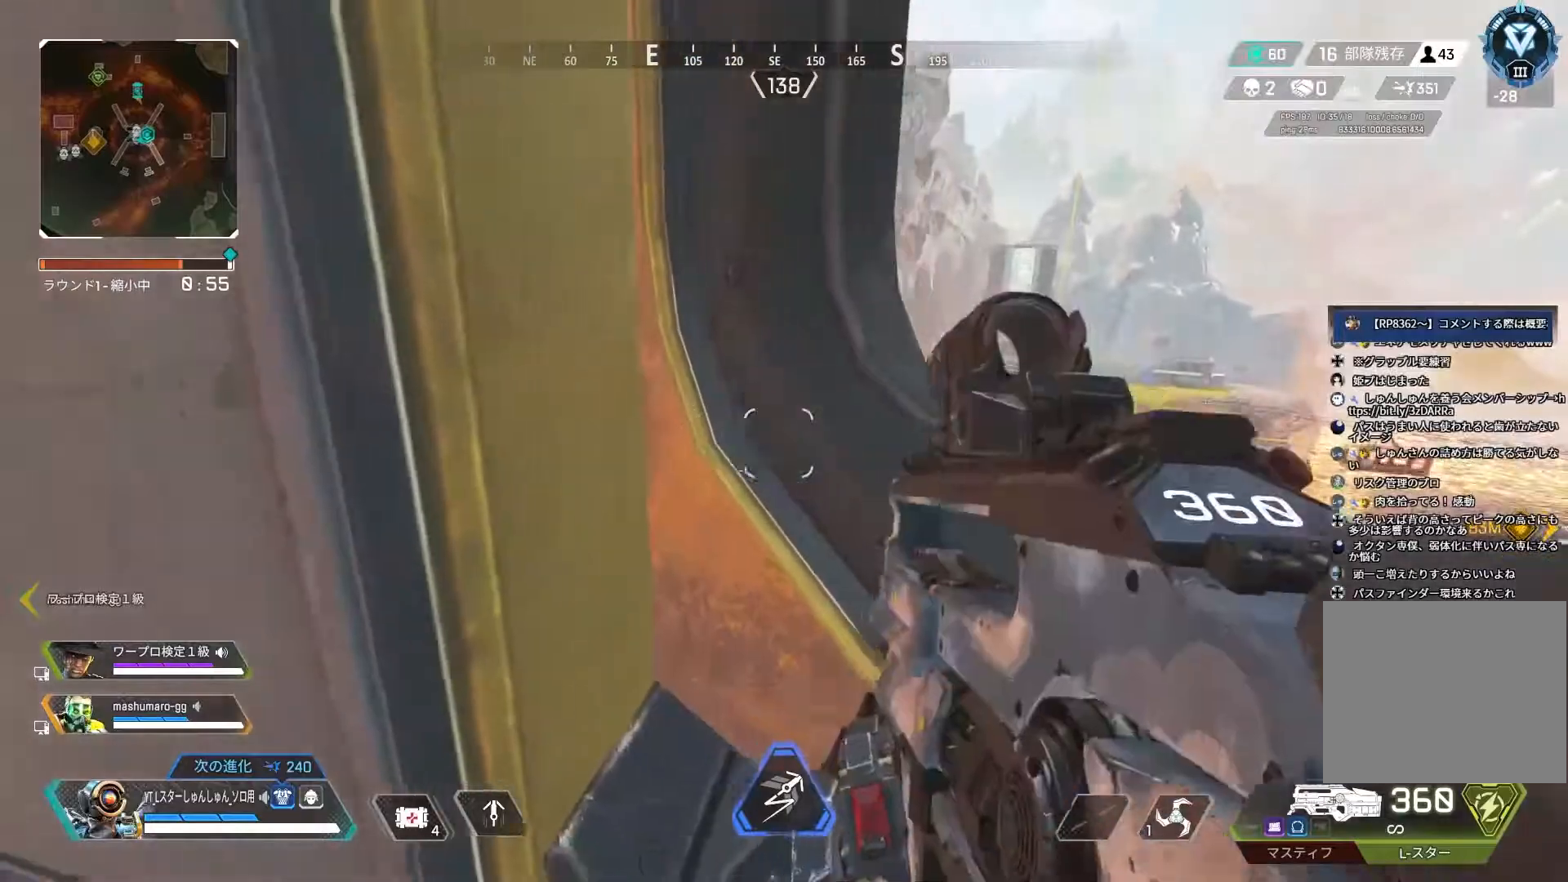
{"buttons": ["L1"], "left_stick": "left", "right_stick": "center", "events": [[117, "left_stick", "down-left"], [167, "left_stick", "left"], [350, "L1", "down"]]}
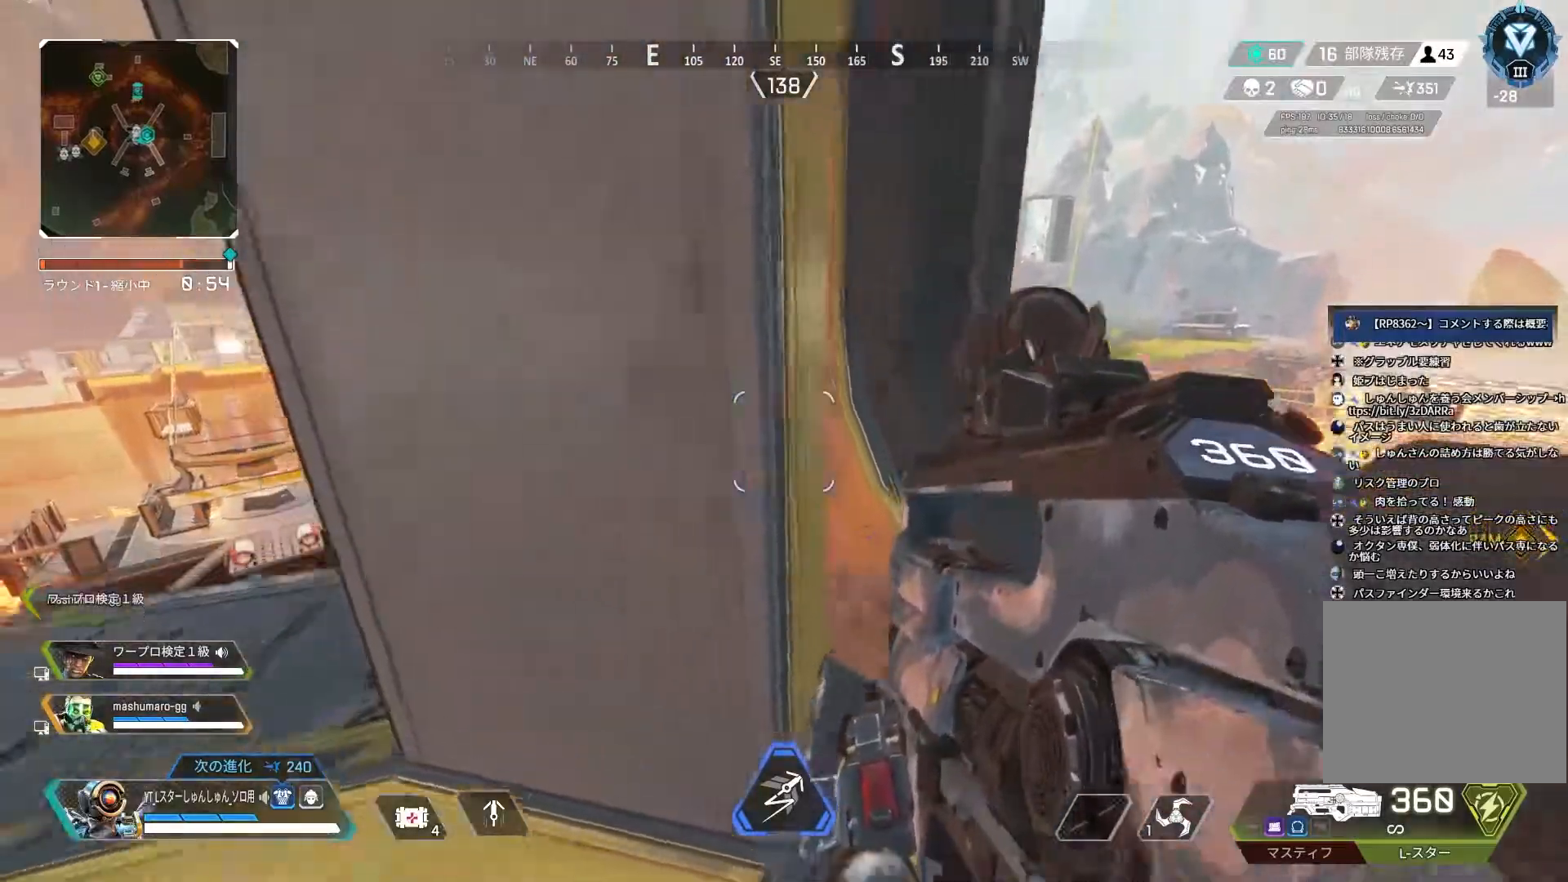
{"buttons": [], "left_stick": "left", "right_stick": "center", "events": [[67, "L1", "up"]]}
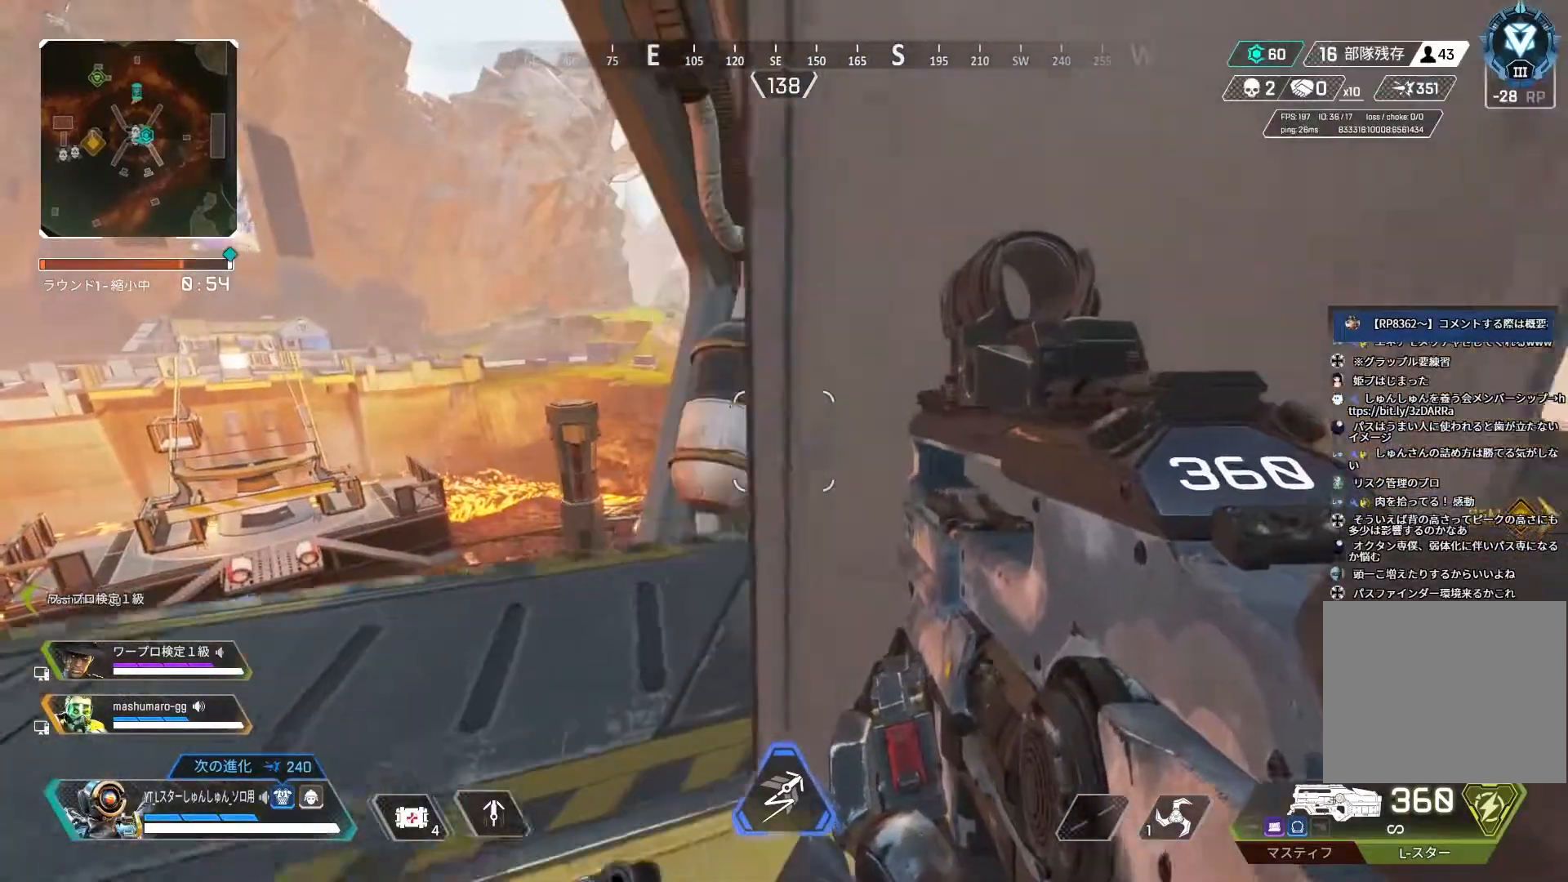
{"buttons": [], "left_stick": "left", "right_stick": "center", "events": [[367, "L1", "down"], [483, "L1", "up"]]}
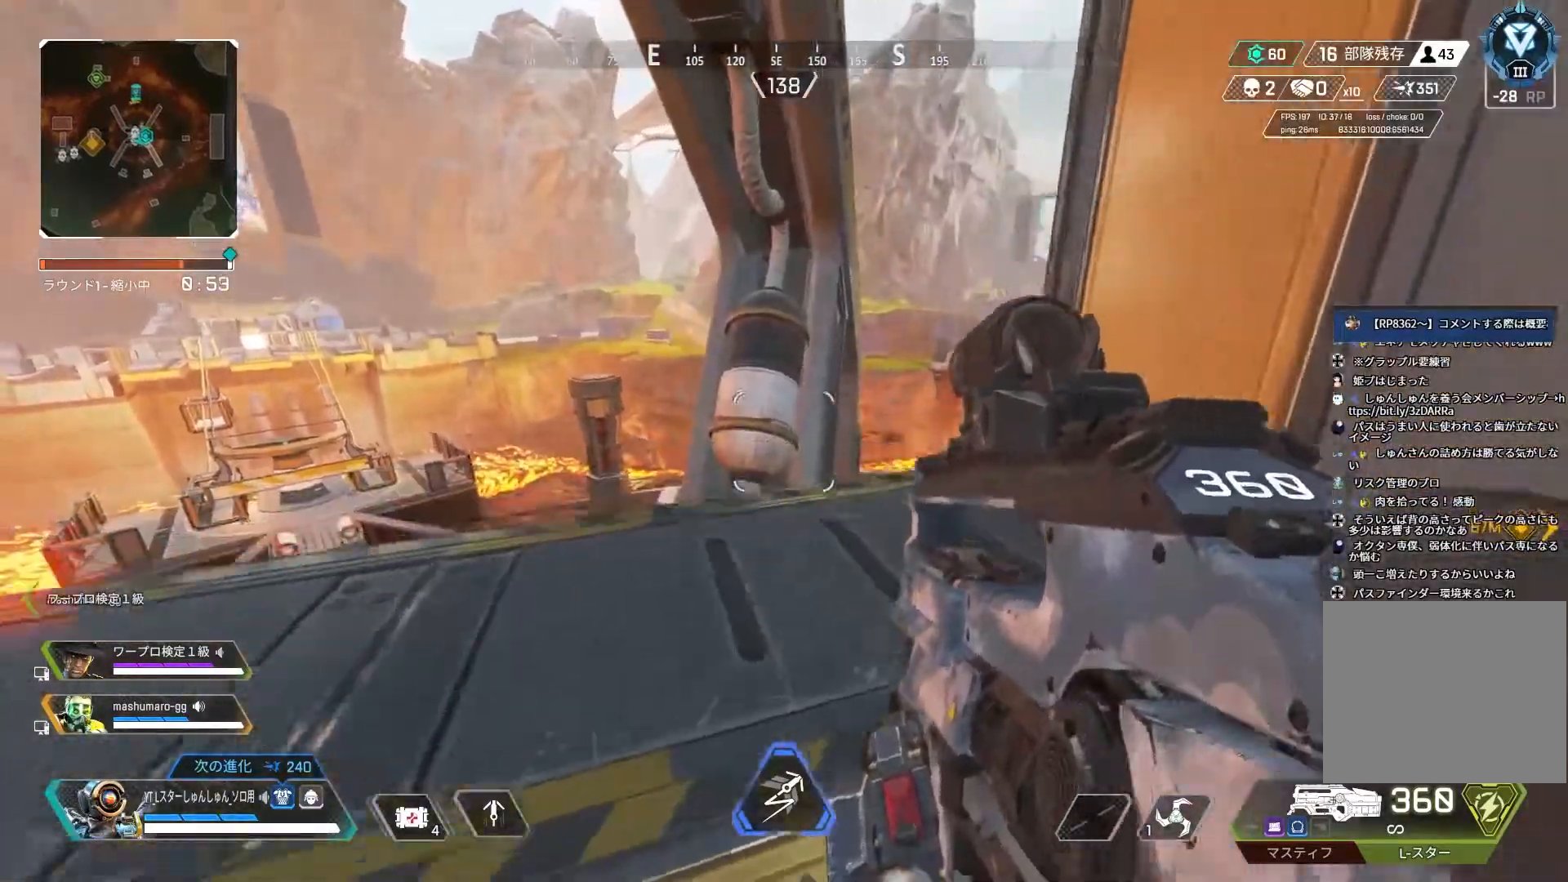
{"buttons": [], "left_stick": "down-left", "right_stick": "center", "events": [[350, "left_stick", "down-left"]]}
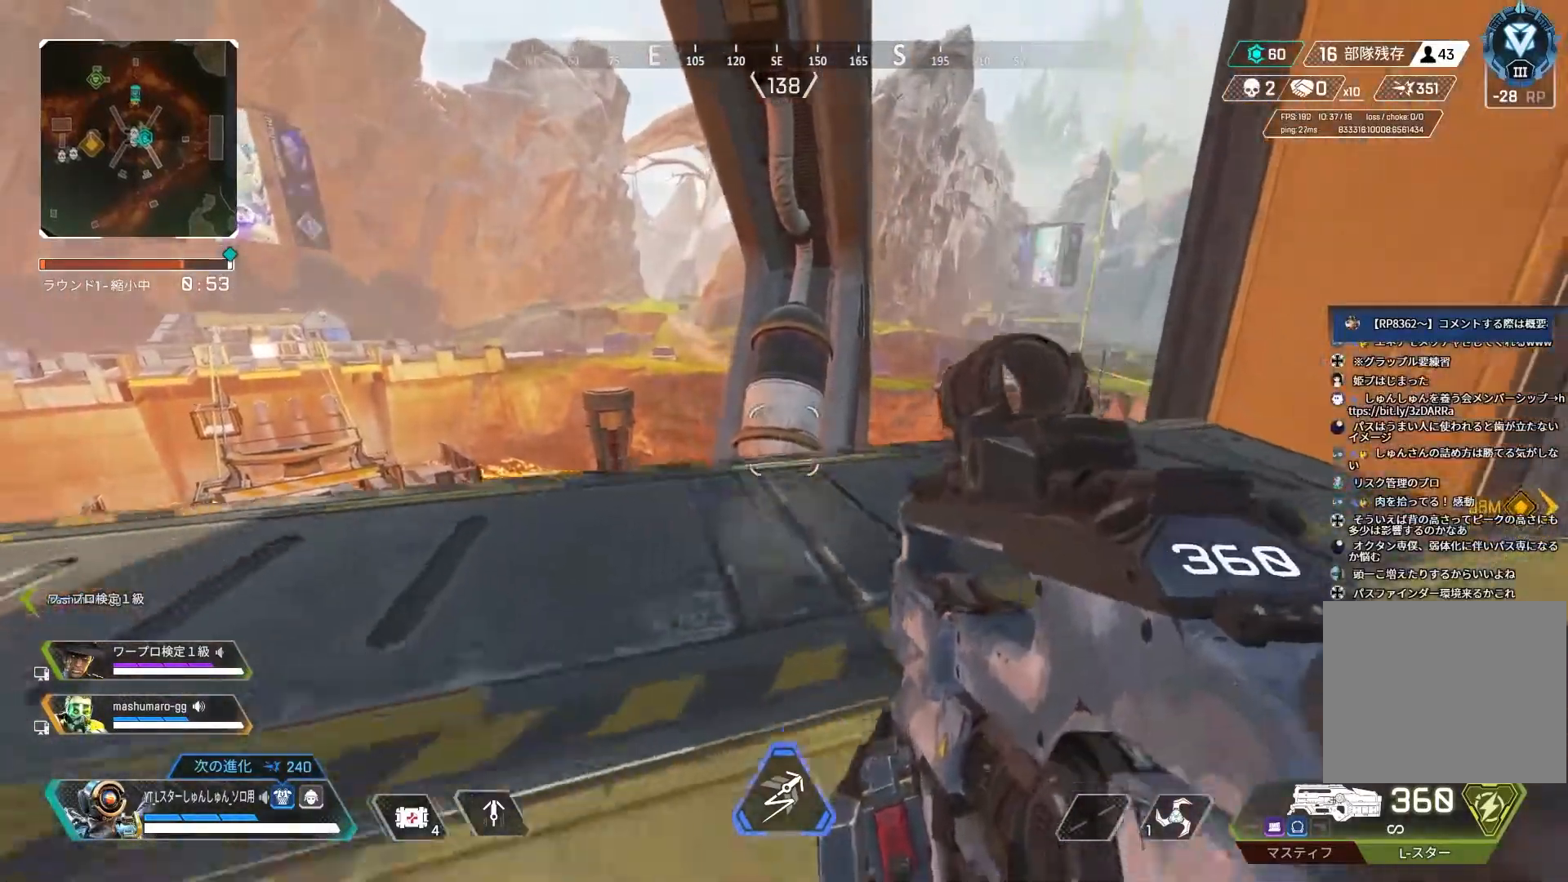
{"buttons": [], "left_stick": "left", "right_stick": "left", "events": [[333, "right_stick", "left"], [400, "left_stick", "left"]]}
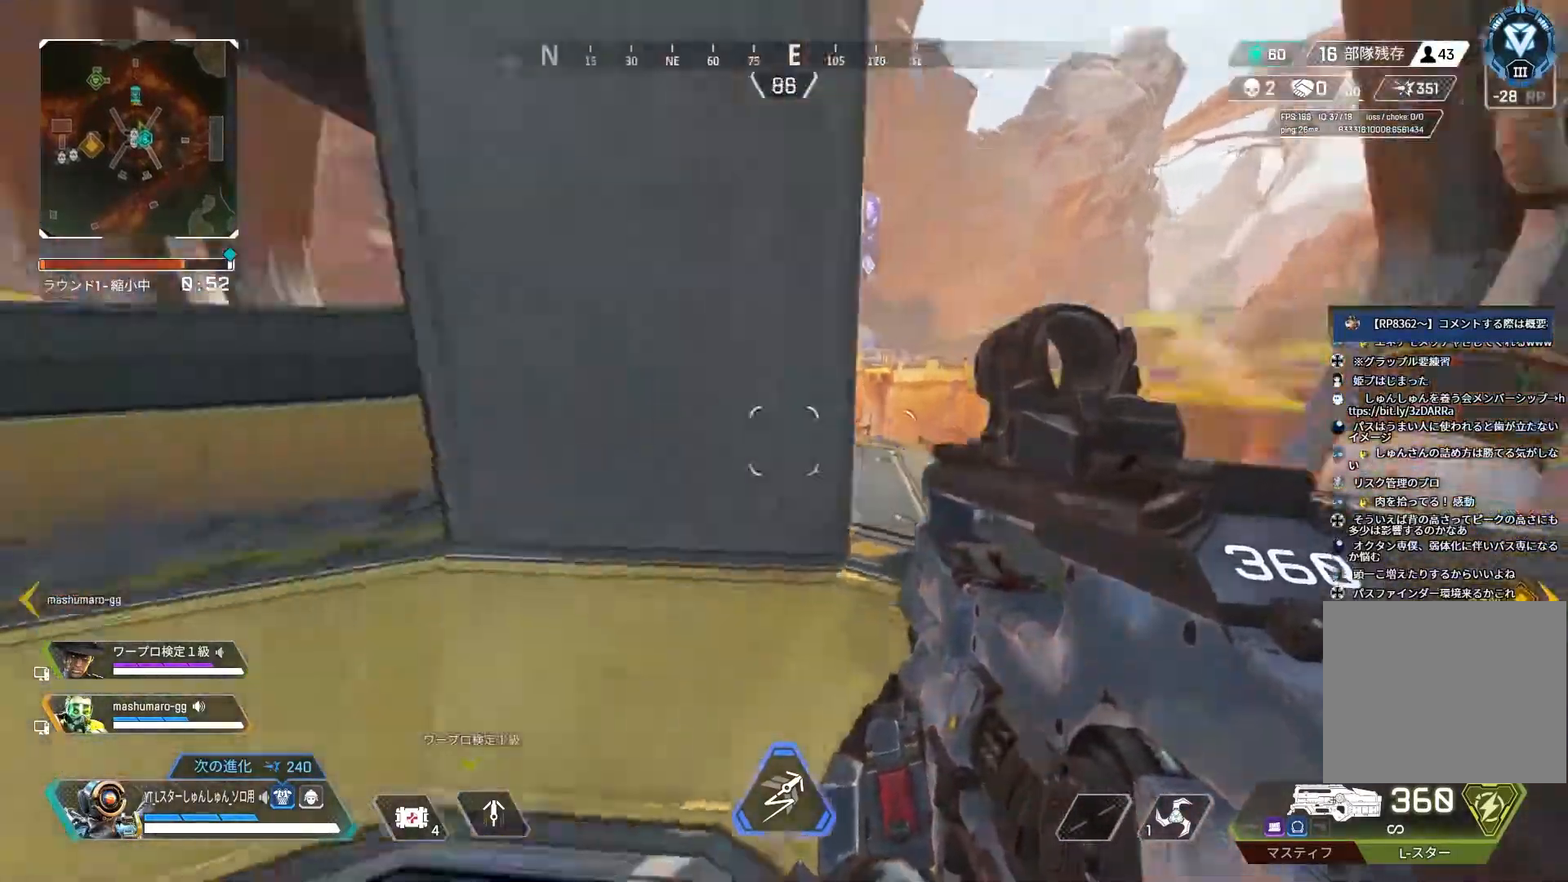
{"buttons": ["TRIANGLE"], "left_stick": "left", "right_stick": "center", "events": [[33, "left_stick", "up-left"], [150, "right_stick", "center"], [317, "L1", "down"], [383, "L1", "up"], [417, "left_stick", "left"], [467, "TRIANGLE", "down"]]}
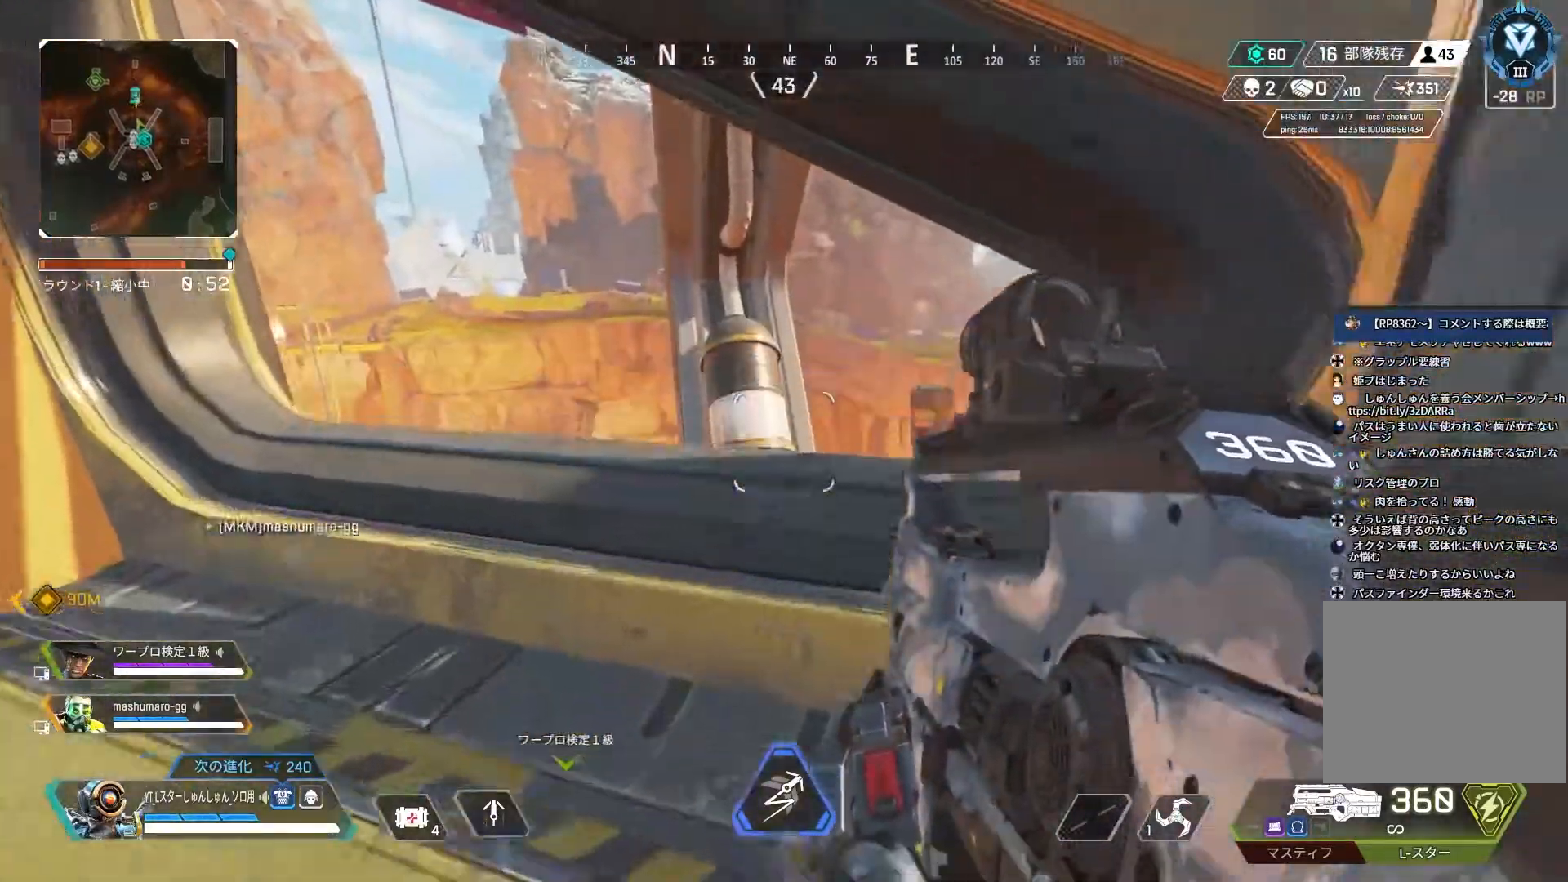
{"buttons": [], "left_stick": "up-left", "right_stick": "left", "events": [[217, "TRIANGLE", "up"], [350, "right_stick", "left"], [450, "left_stick", "up-left"]]}
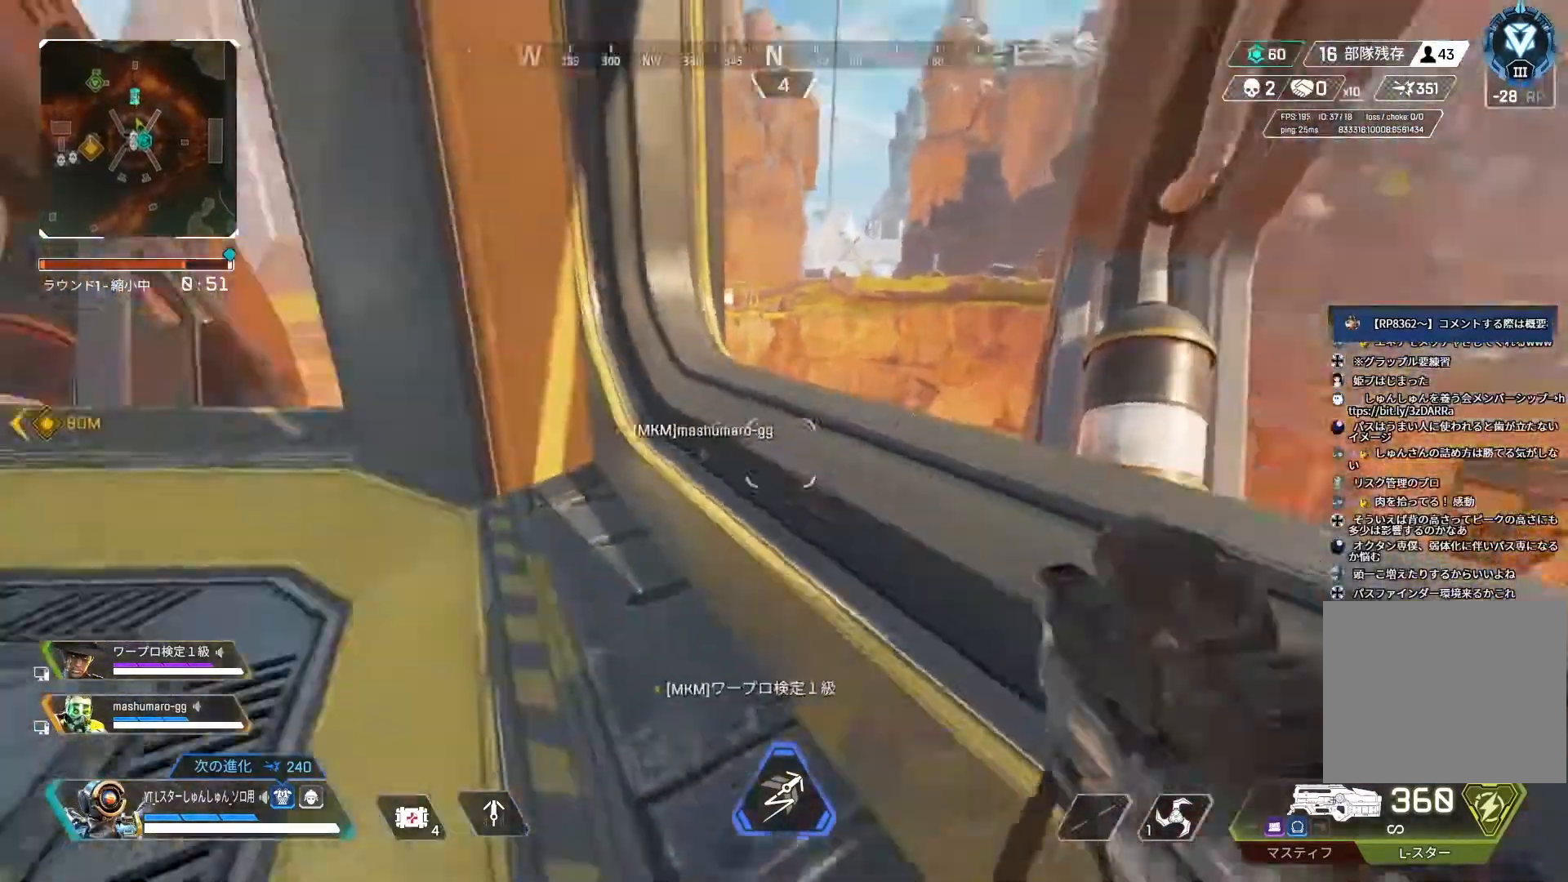
{"buttons": ["R3"], "left_stick": "up-left", "right_stick": "center", "events": [[67, "L3", "down"], [200, "right_stick", "center"], [250, "L3", "up"], [483, "R3", "down"]]}
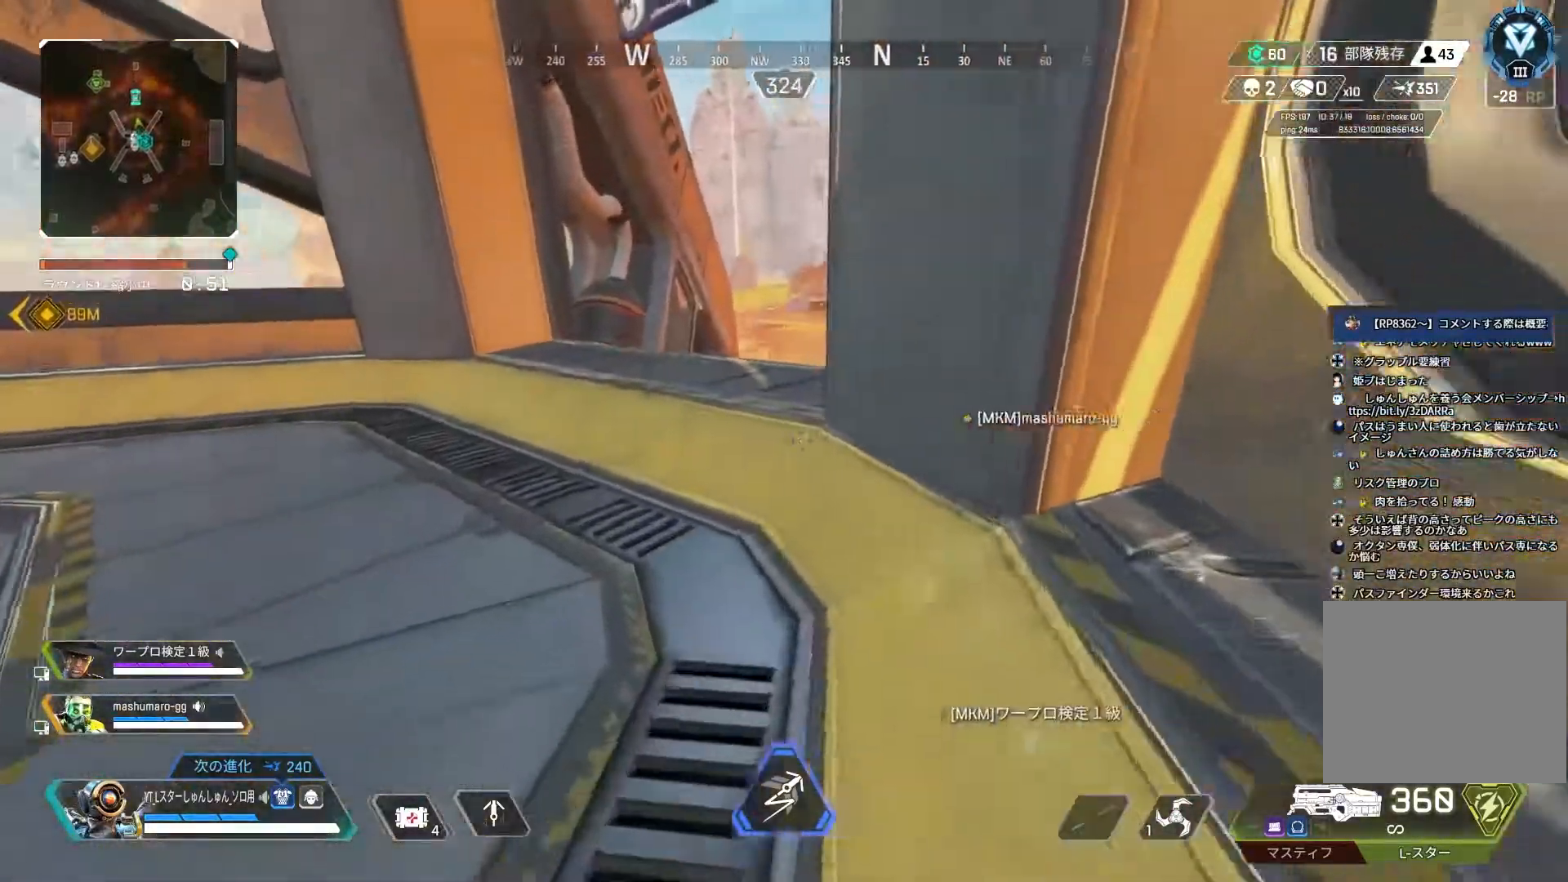
{"buttons": [], "left_stick": "center", "right_stick": "center", "events": [[233, "L1", "down"], [233, "R3", "up"], [233, "left_stick", "left"], [300, "L1", "up"], [400, "left_stick", "center"]]}
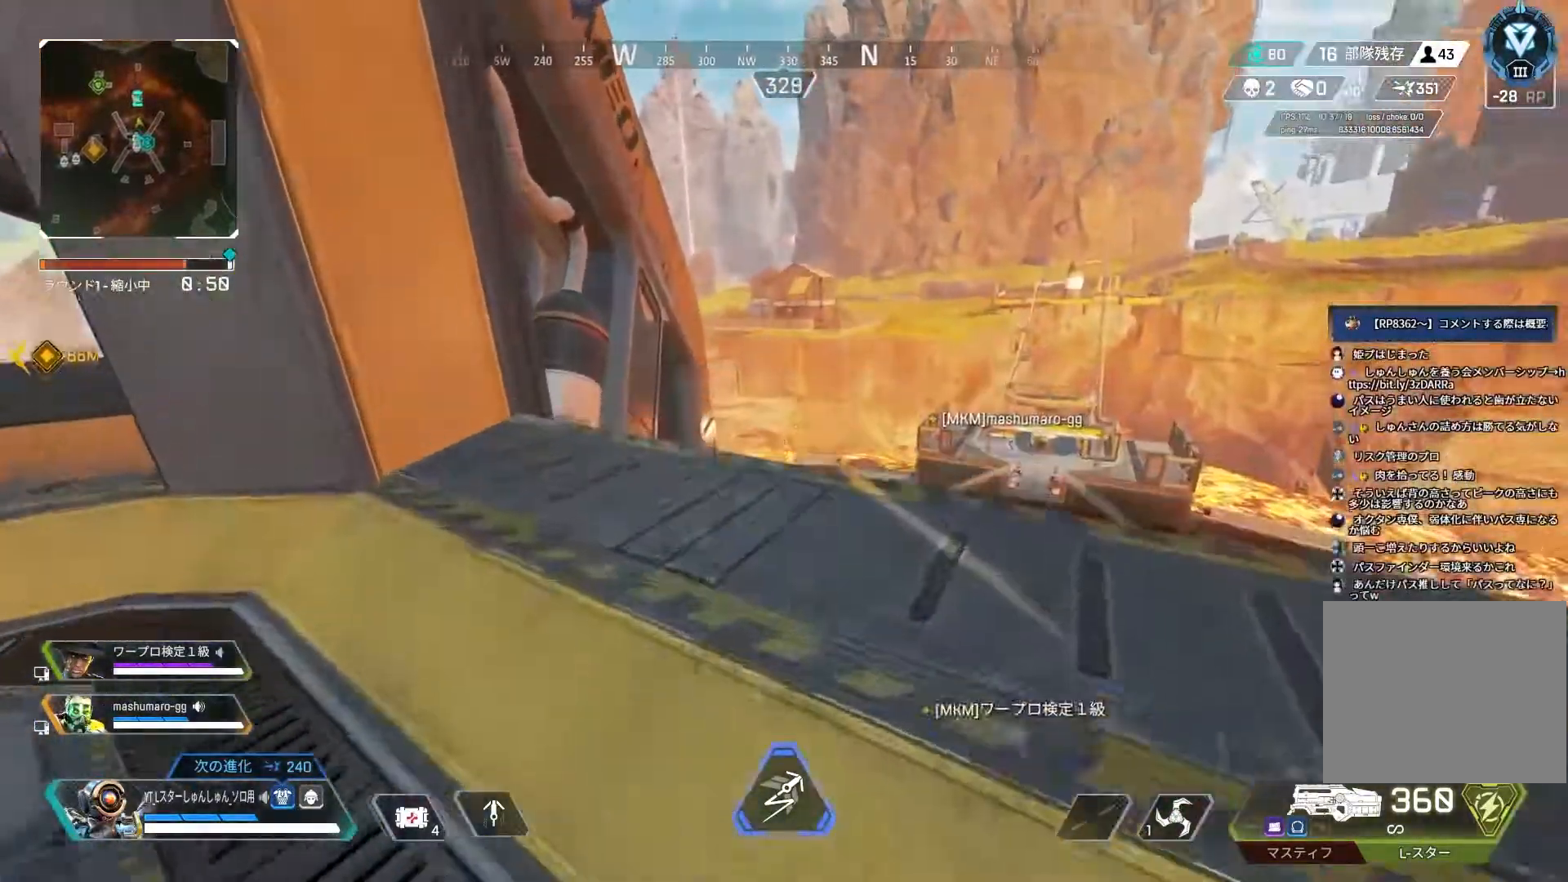
{"buttons": [], "left_stick": "up", "right_stick": "right", "events": [[33, "right_stick", "right"], [117, "left_stick", "up-left"], [267, "L3", "down"], [383, "L3", "up"], [383, "left_stick", "up"]]}
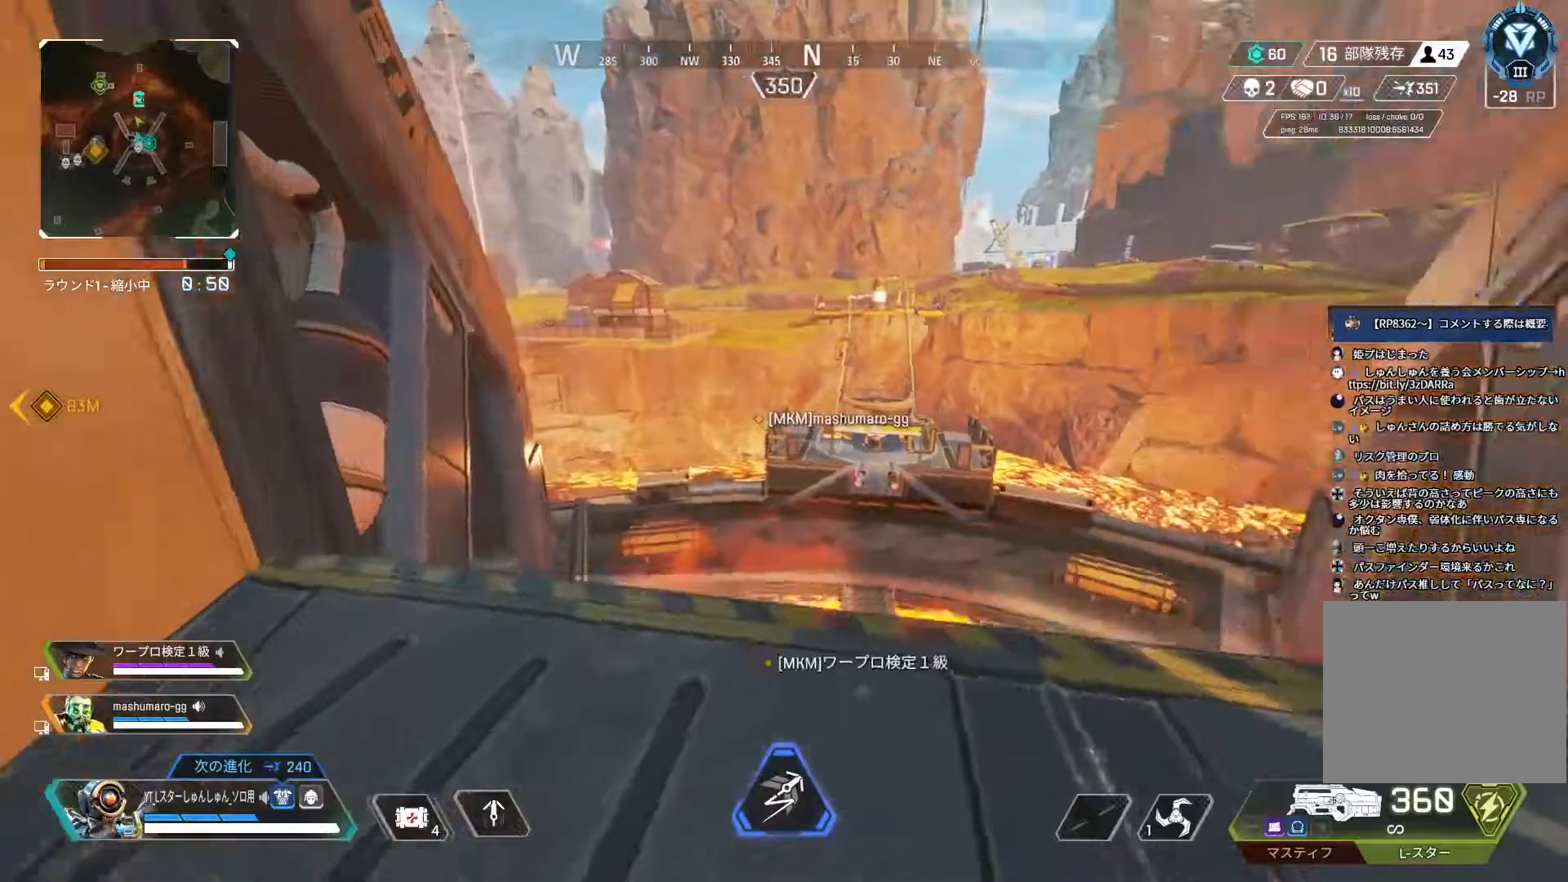
{"buttons": [], "left_stick": "up", "right_stick": "right", "events": [[17, "left_stick", "up-right"], [267, "L3", "down"], [483, "L3", "up"], [483, "left_stick", "up"]]}
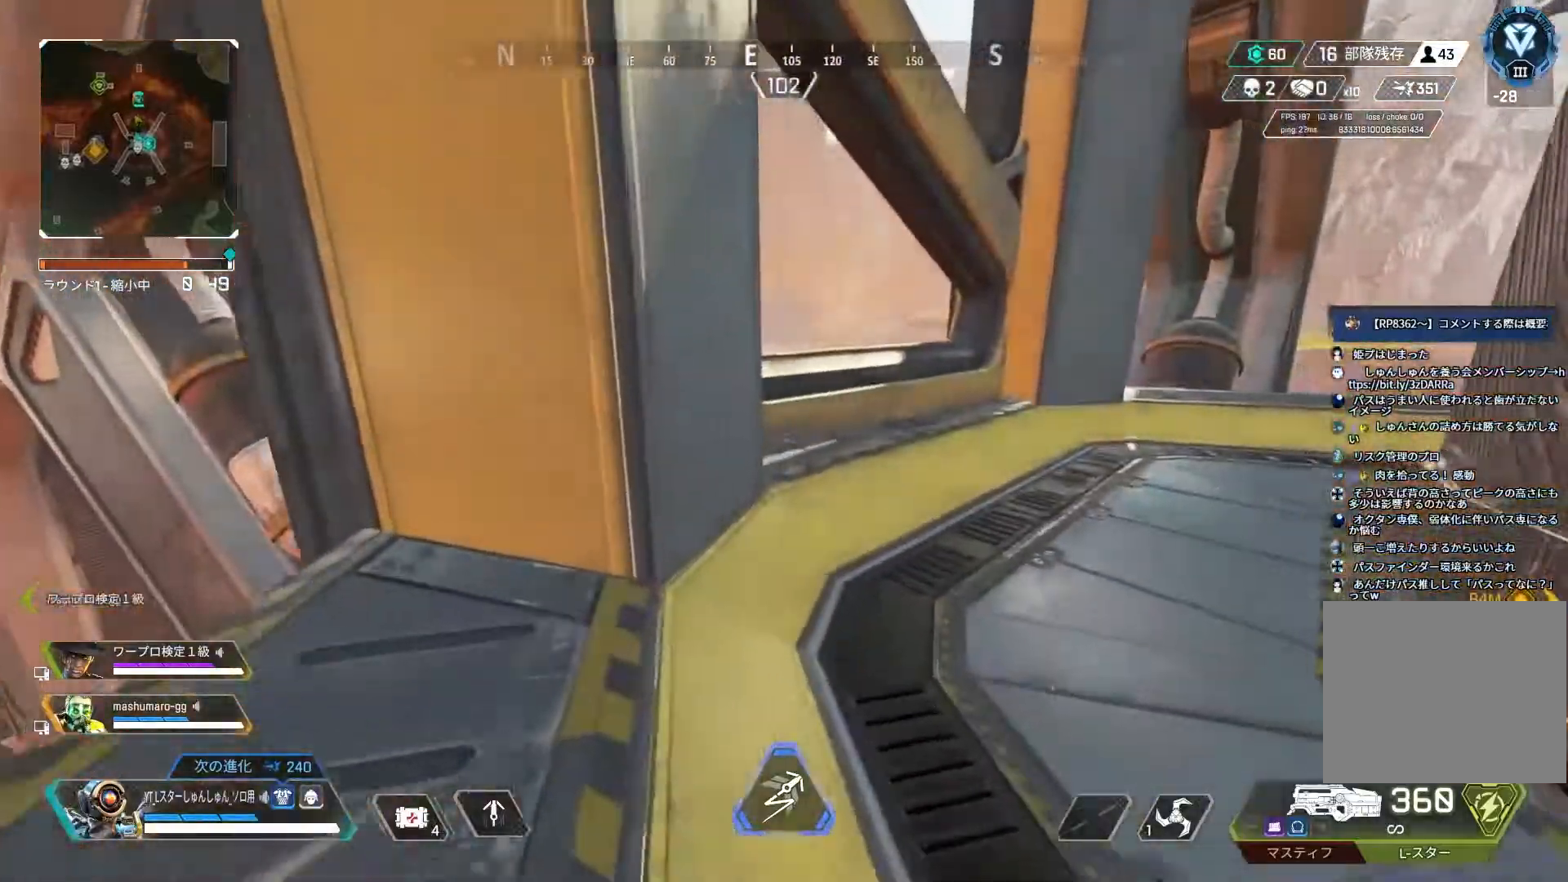
{"buttons": [], "left_stick": "up-left", "right_stick": "center", "events": [[33, "right_stick", "center"], [367, "L1", "down"], [467, "L1", "up"], [467, "left_stick", "up-left"]]}
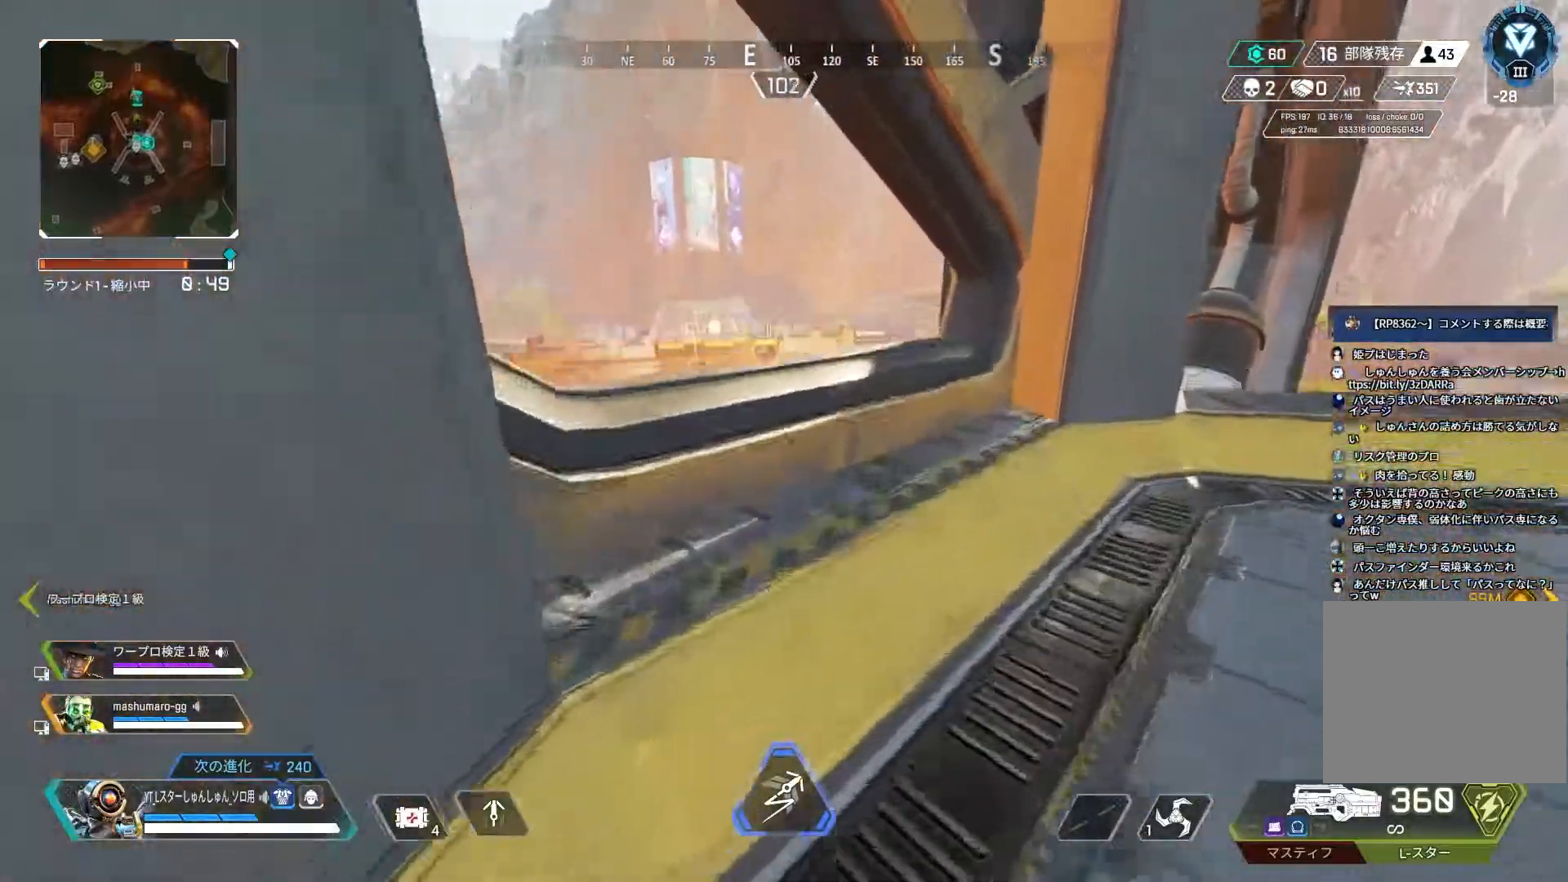
{"buttons": [], "left_stick": "up-right", "right_stick": "right", "events": [[83, "left_stick", "center"], [267, "left_stick", "up-right"], [467, "right_stick", "right"]]}
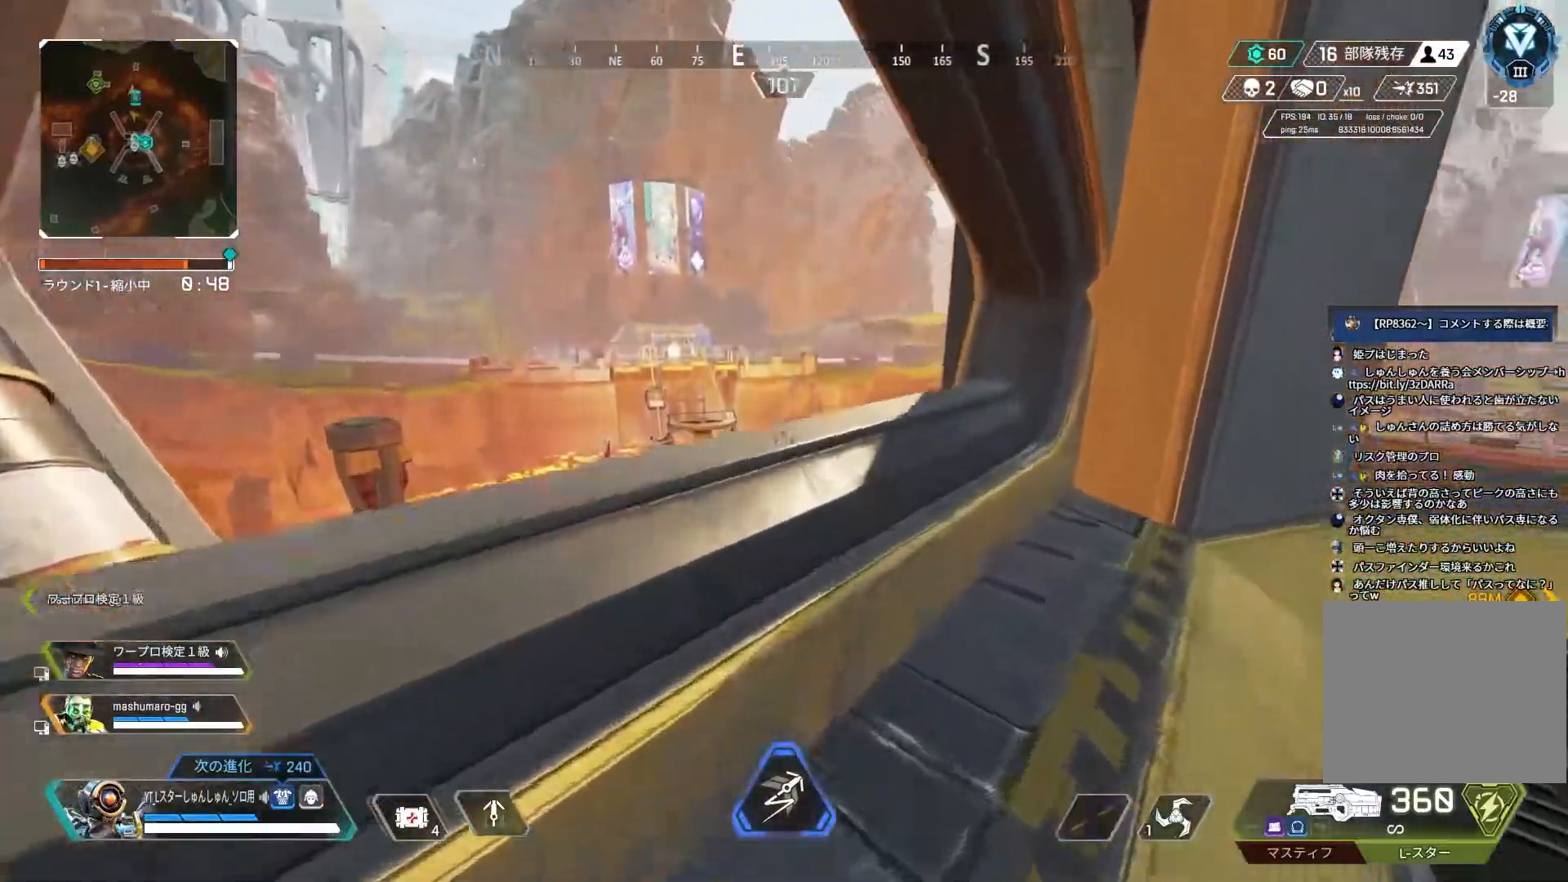
{"buttons": [], "left_stick": "up-right", "right_stick": "right", "events": [[33, "L3", "down"], [183, "L3", "up"]]}
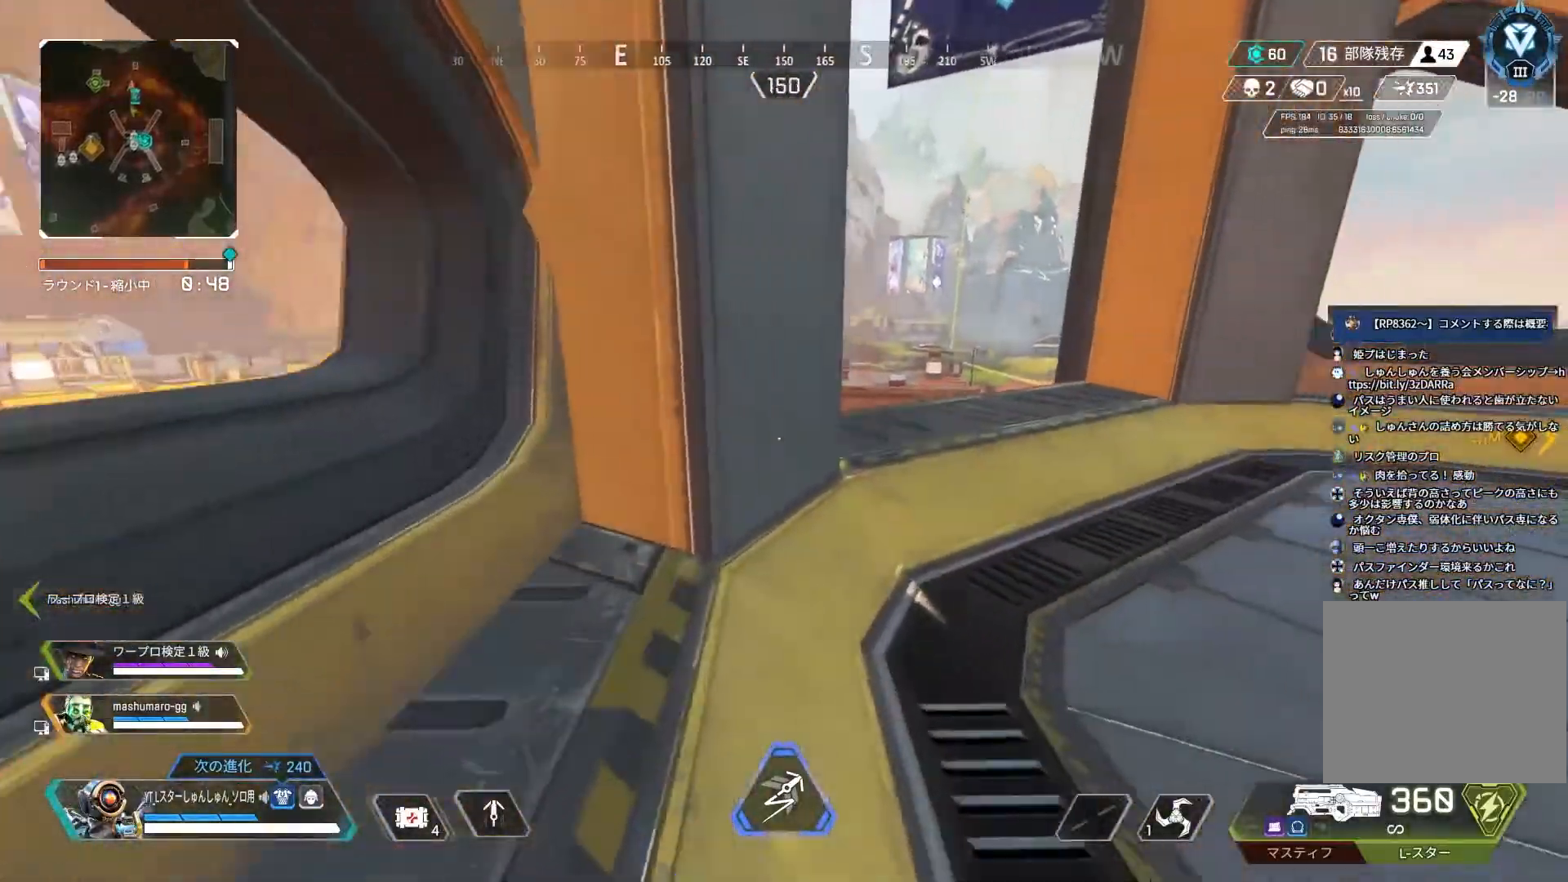
{"buttons": ["R3"], "left_stick": "up-right", "right_stick": "right", "events": [[283, "R3", "down"]]}
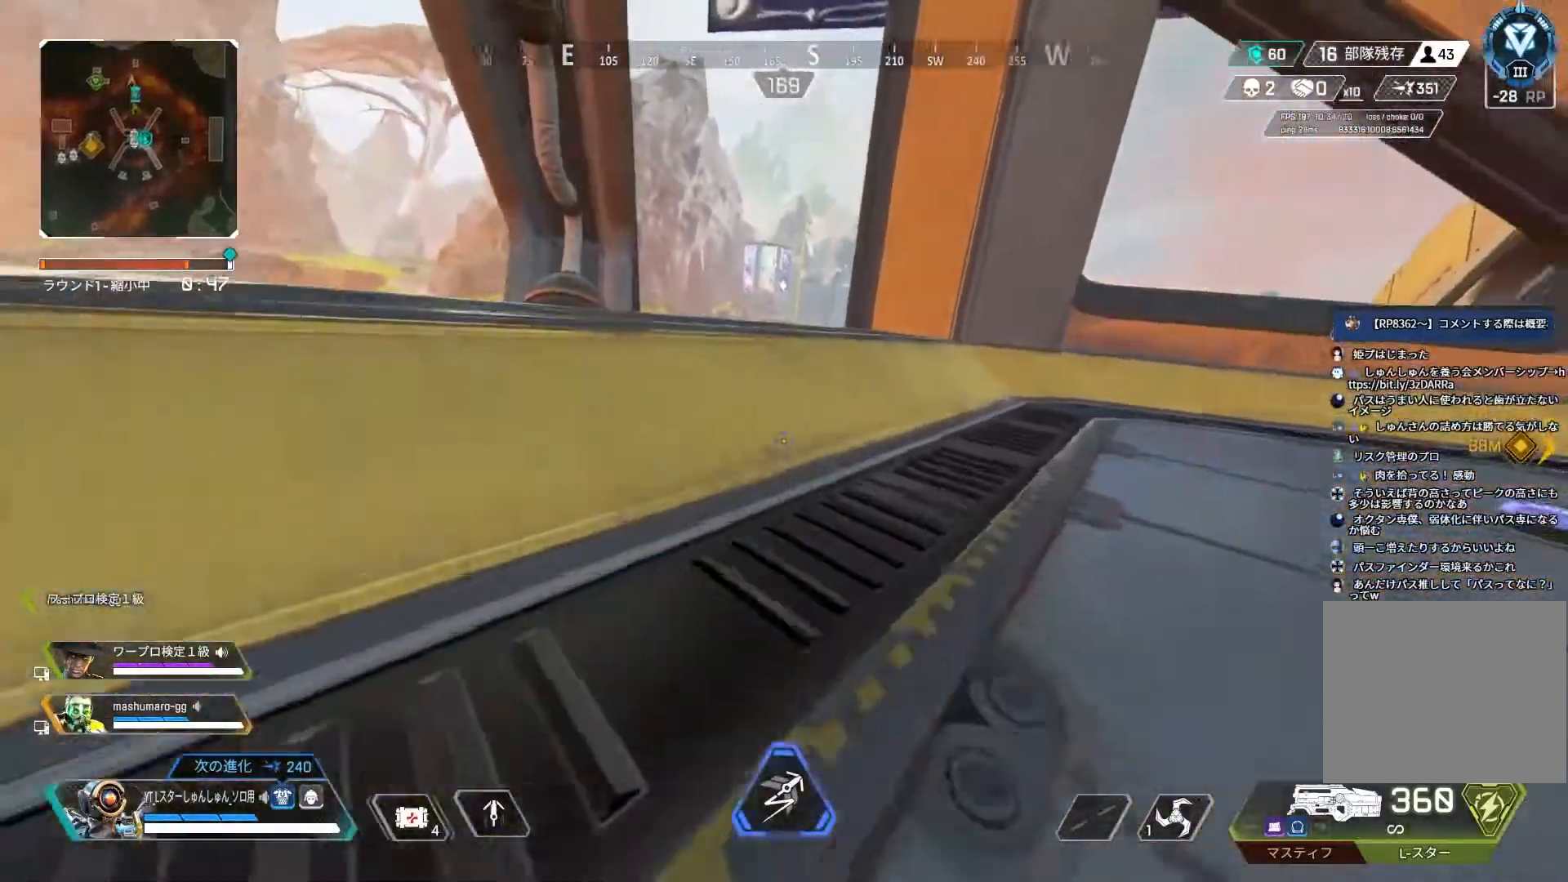
{"buttons": [], "left_stick": "right", "right_stick": "right", "events": [[50, "L1", "down"], [67, "R3", "up"], [67, "left_stick", "right"], [117, "L1", "up"]]}
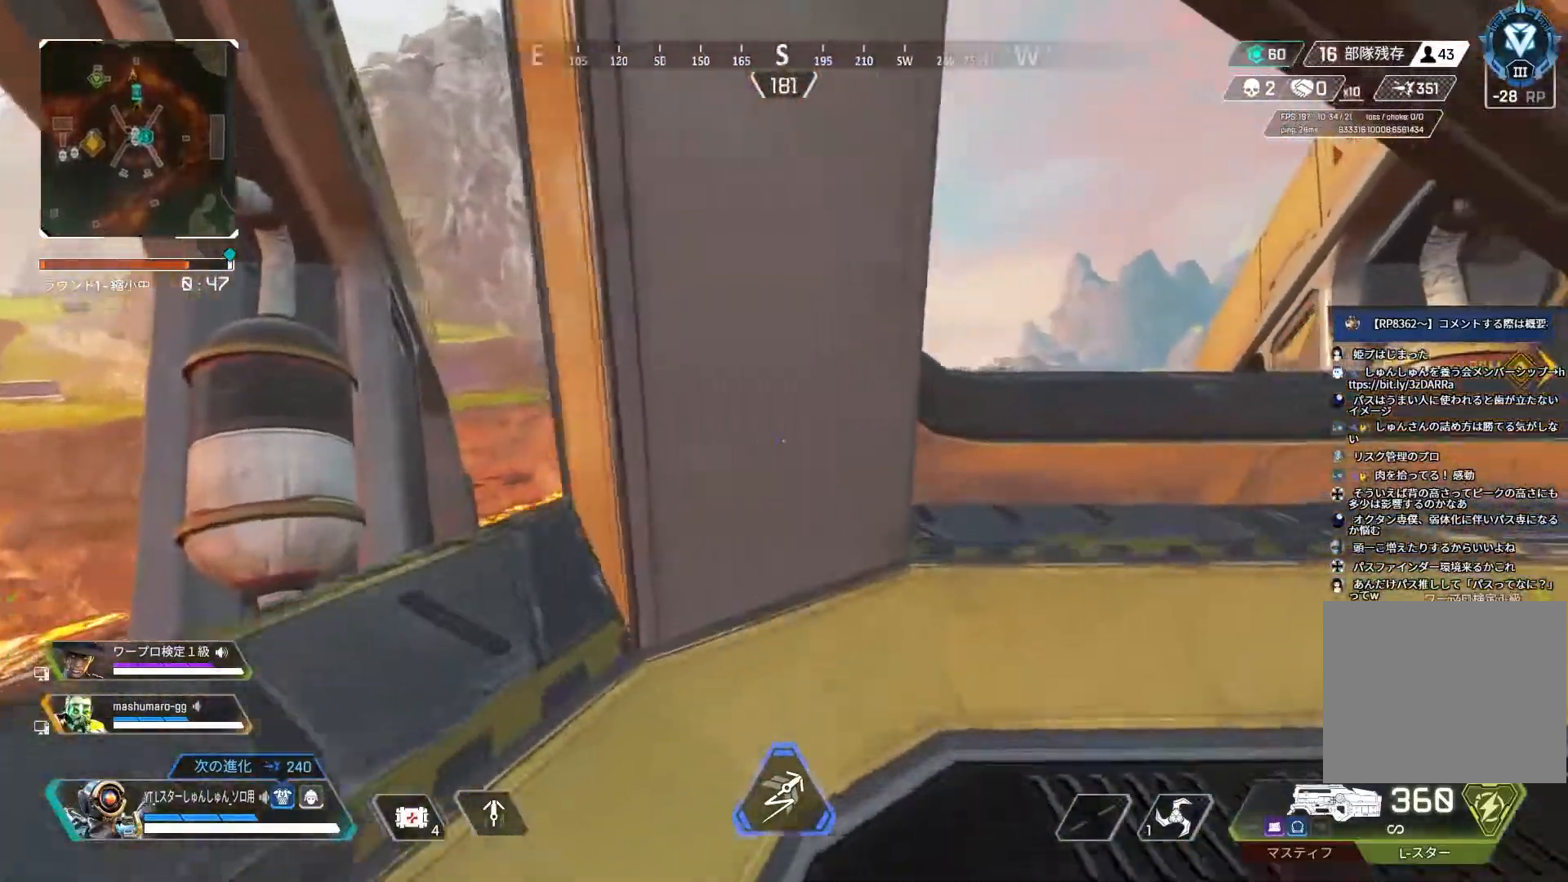
{"buttons": [], "left_stick": "up-right", "right_stick": "center", "events": [[83, "left_stick", "up-right"], [200, "right_stick", "center"], [267, "L1", "down"], [300, "TRIANGLE", "down"], [350, "L1", "up"], [350, "TRIANGLE", "up"]]}